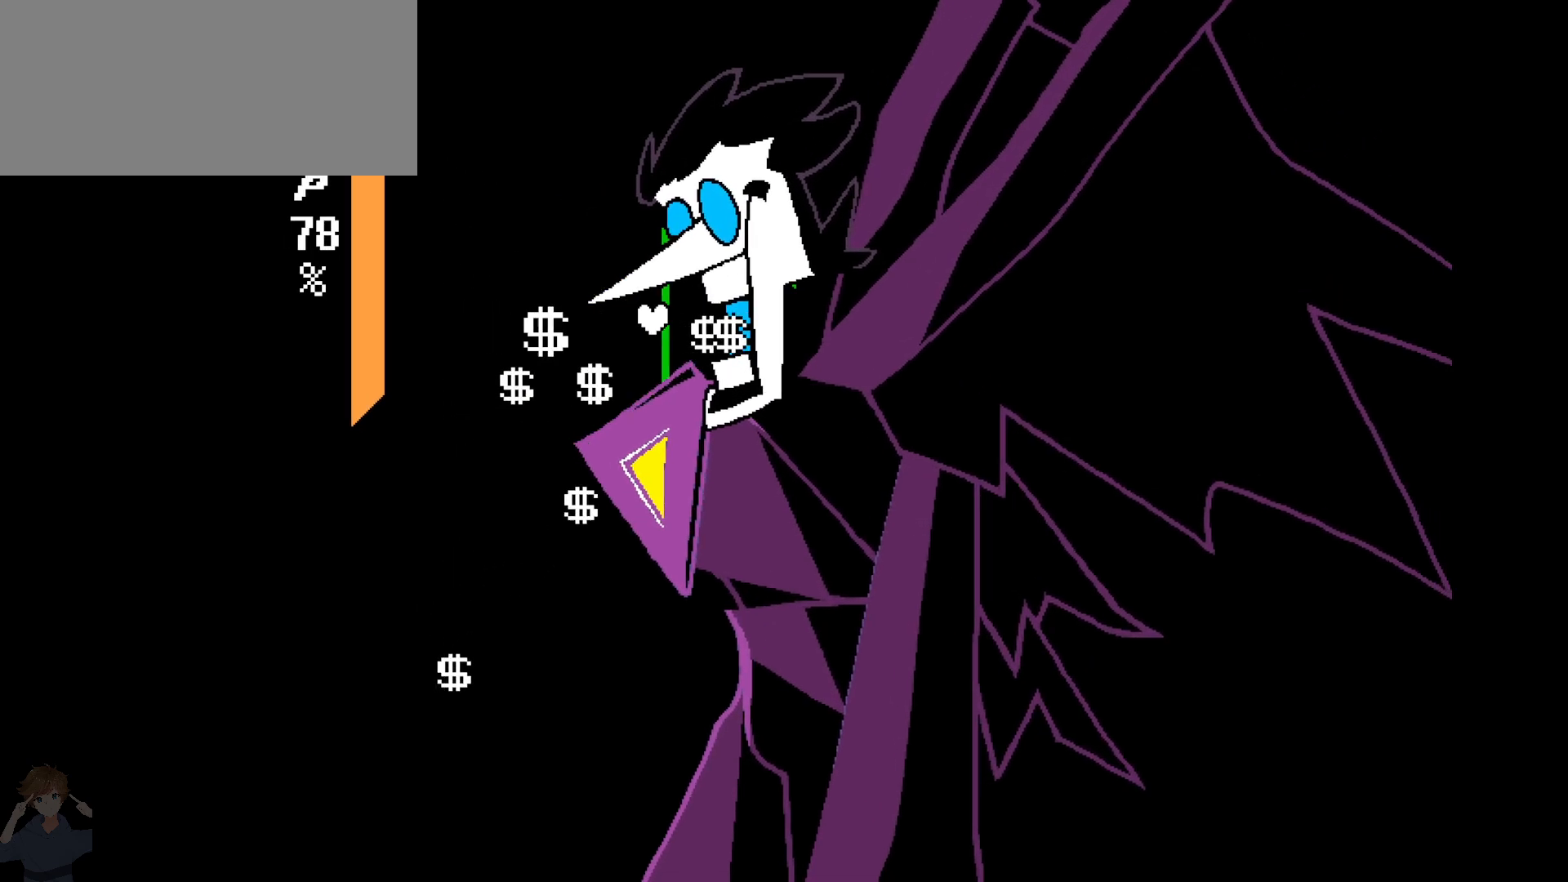
Gameplay with keyboard; each line is a JSON object with the keys held at the frame after it. "events" lists presses ("down") and releases ("up") of "c", "down", "left", "right", "up", "x" and "z" between this image and that frame as [ms after this image, input, new state], when the widget could be followed in between. No other keys are recorded. Mouse input is not recorded.
{"keys": ["up"], "events": [[283, "left", "up"]]}
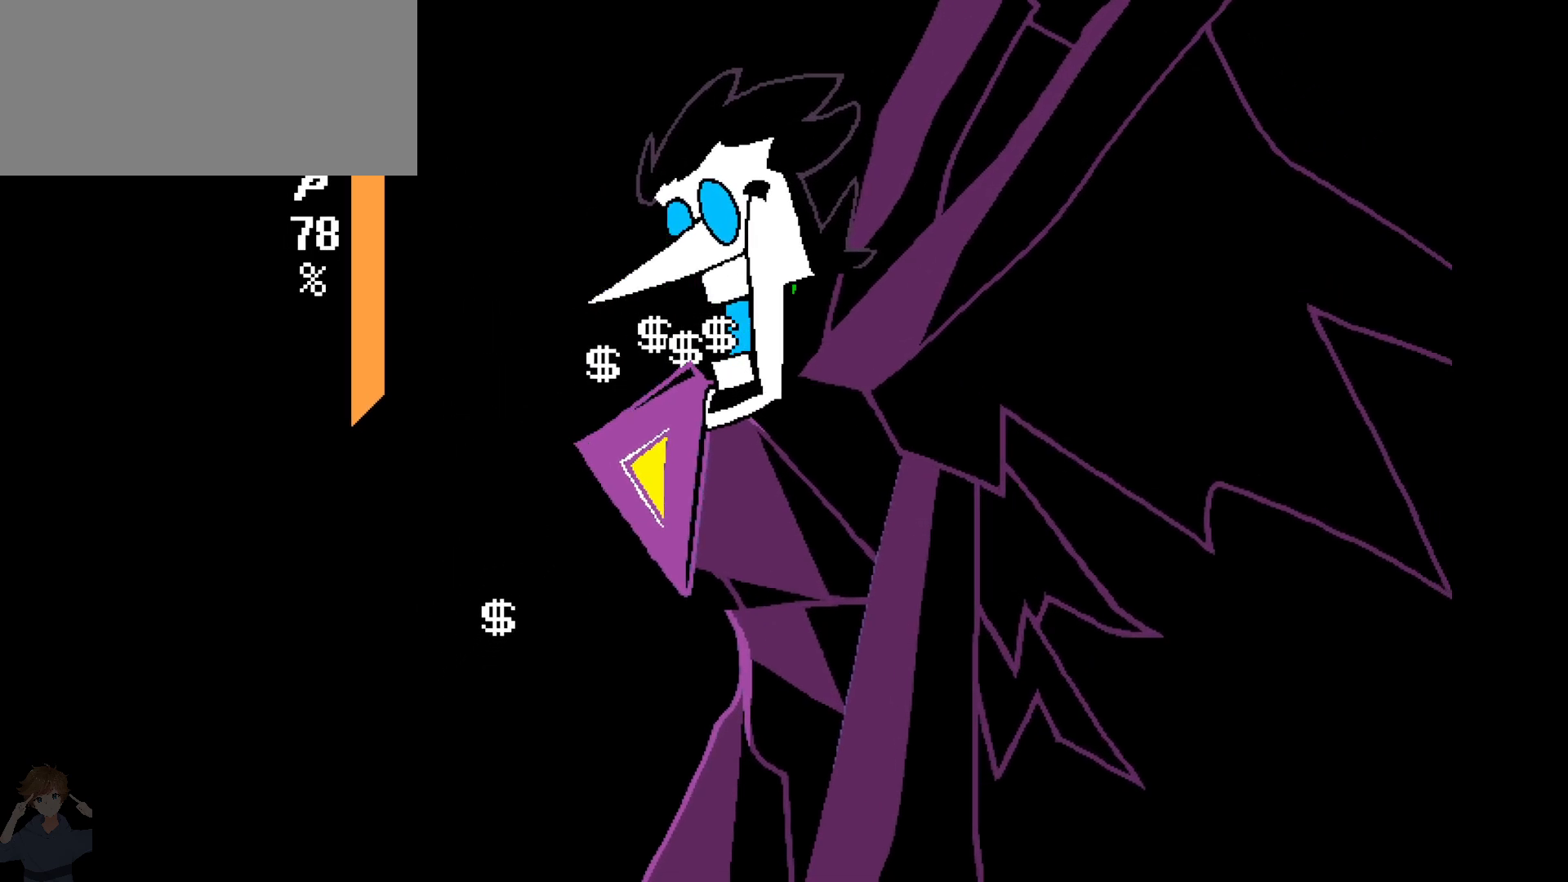
{"keys": [], "events": [[17, "up", "up"]]}
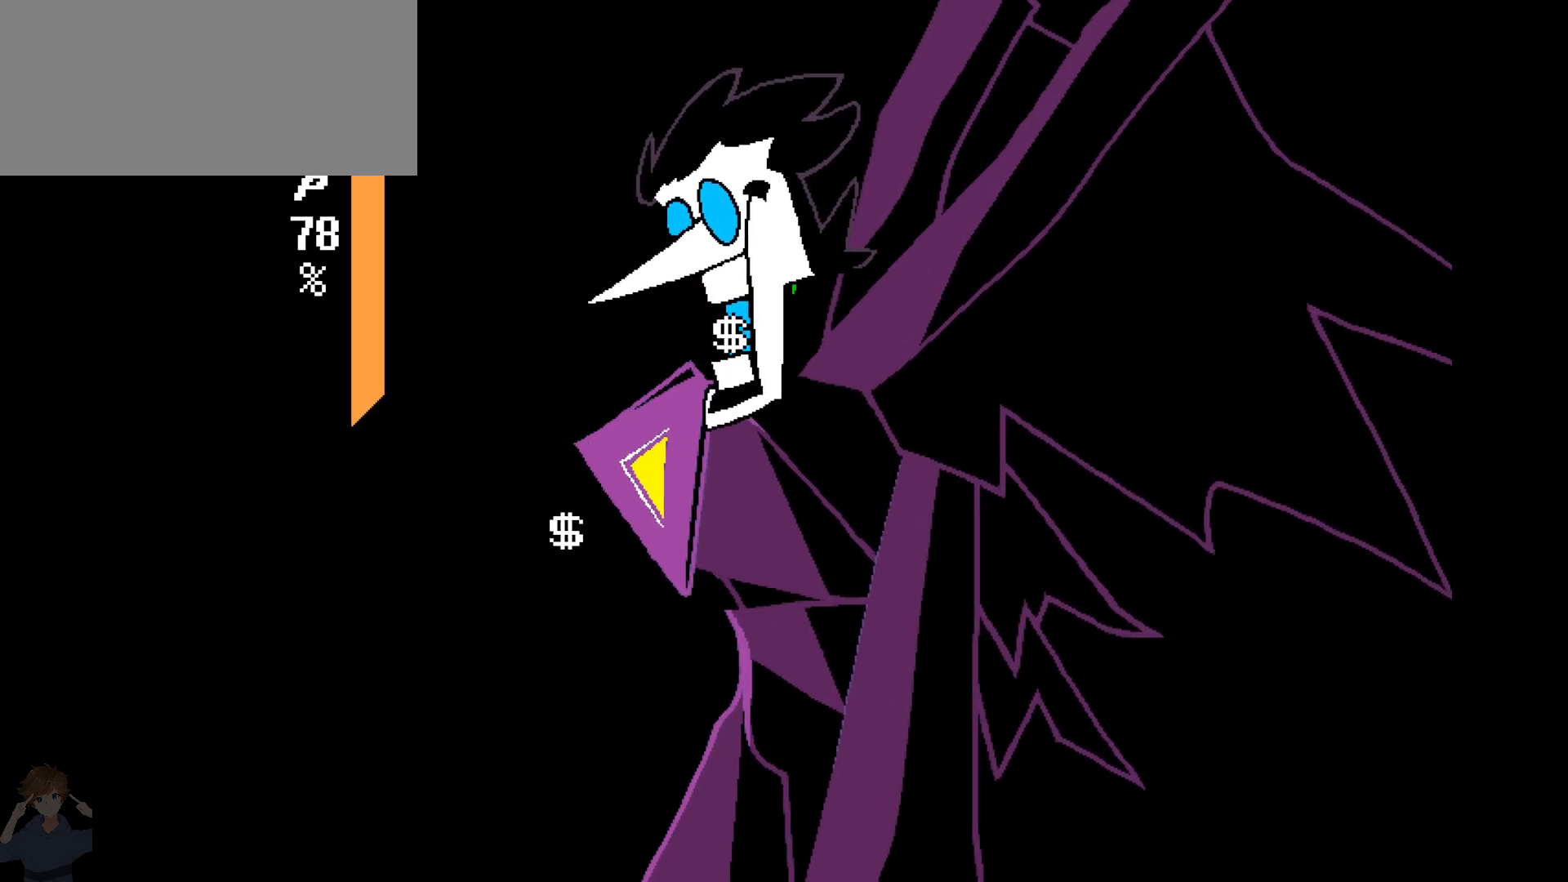
{"keys": [], "events": []}
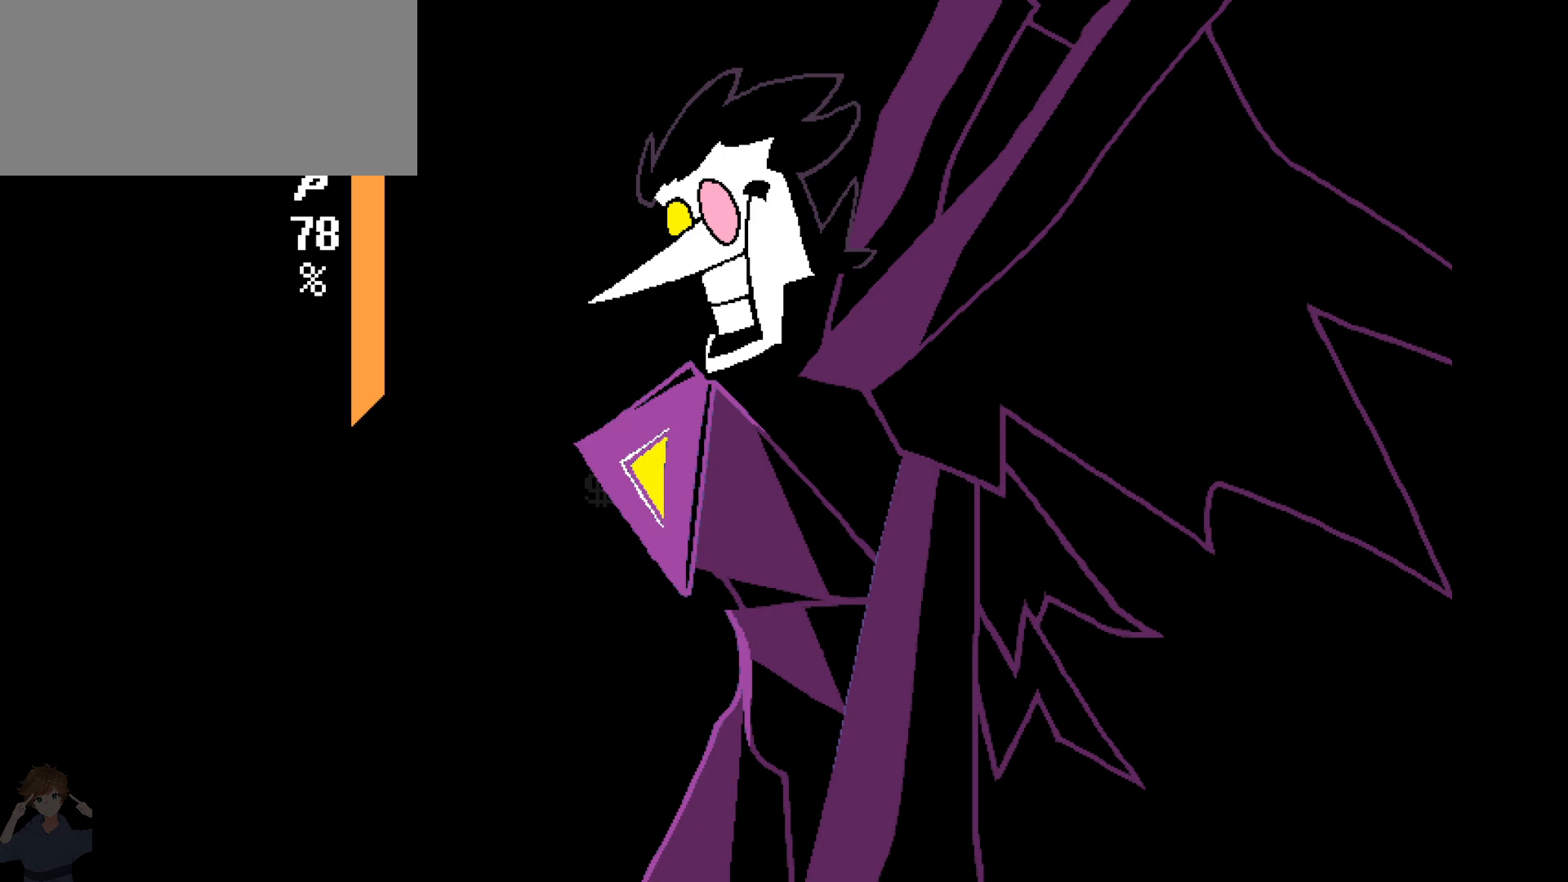
{"keys": [], "events": []}
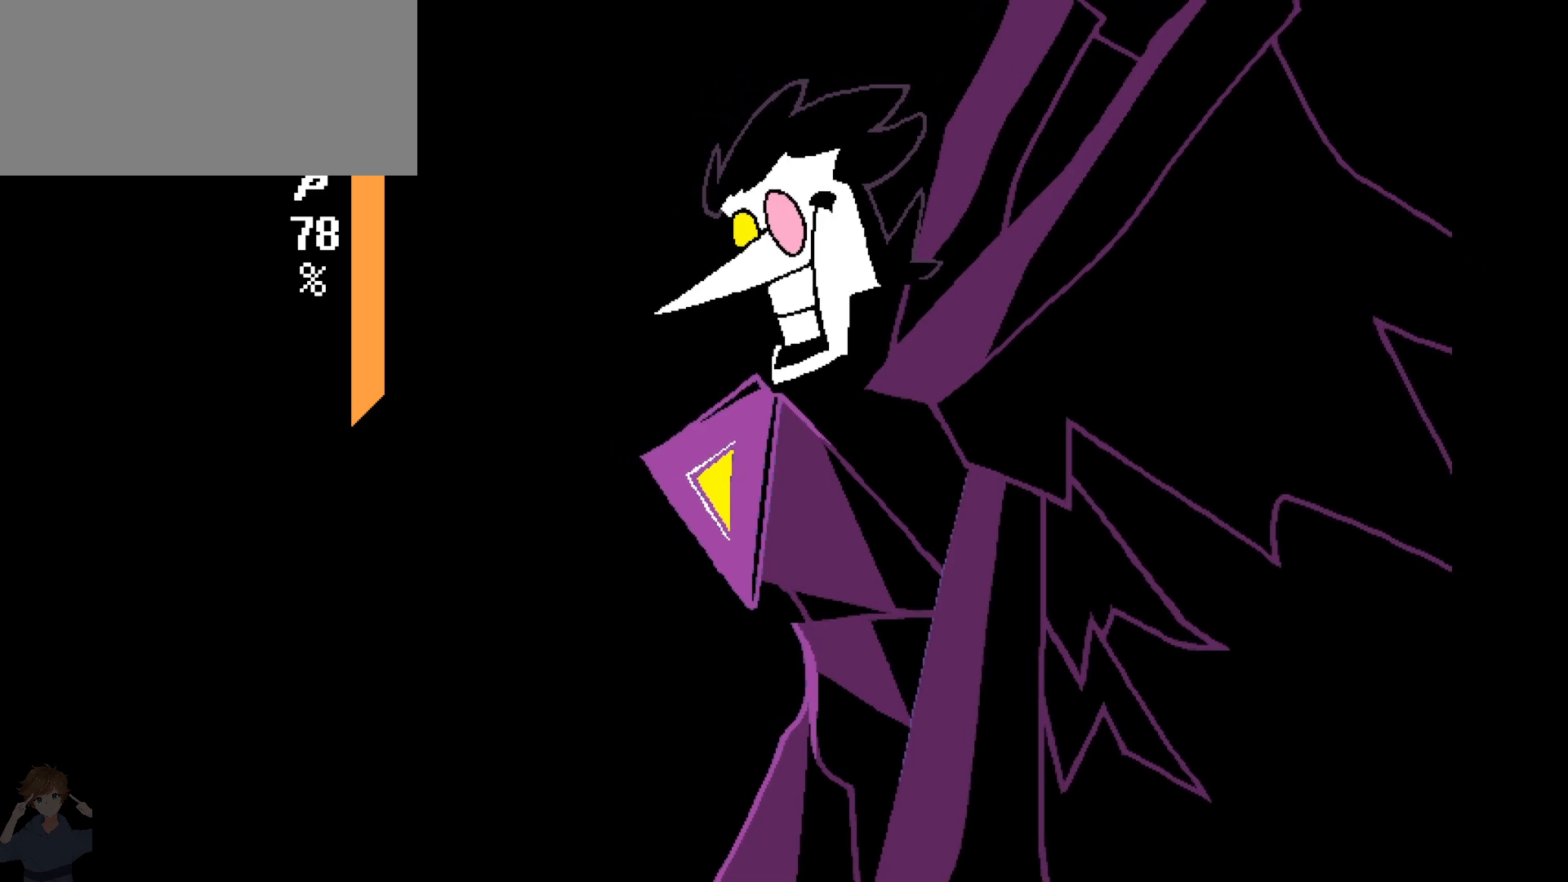
{"keys": ["left"], "events": [[350, "left", "down"]]}
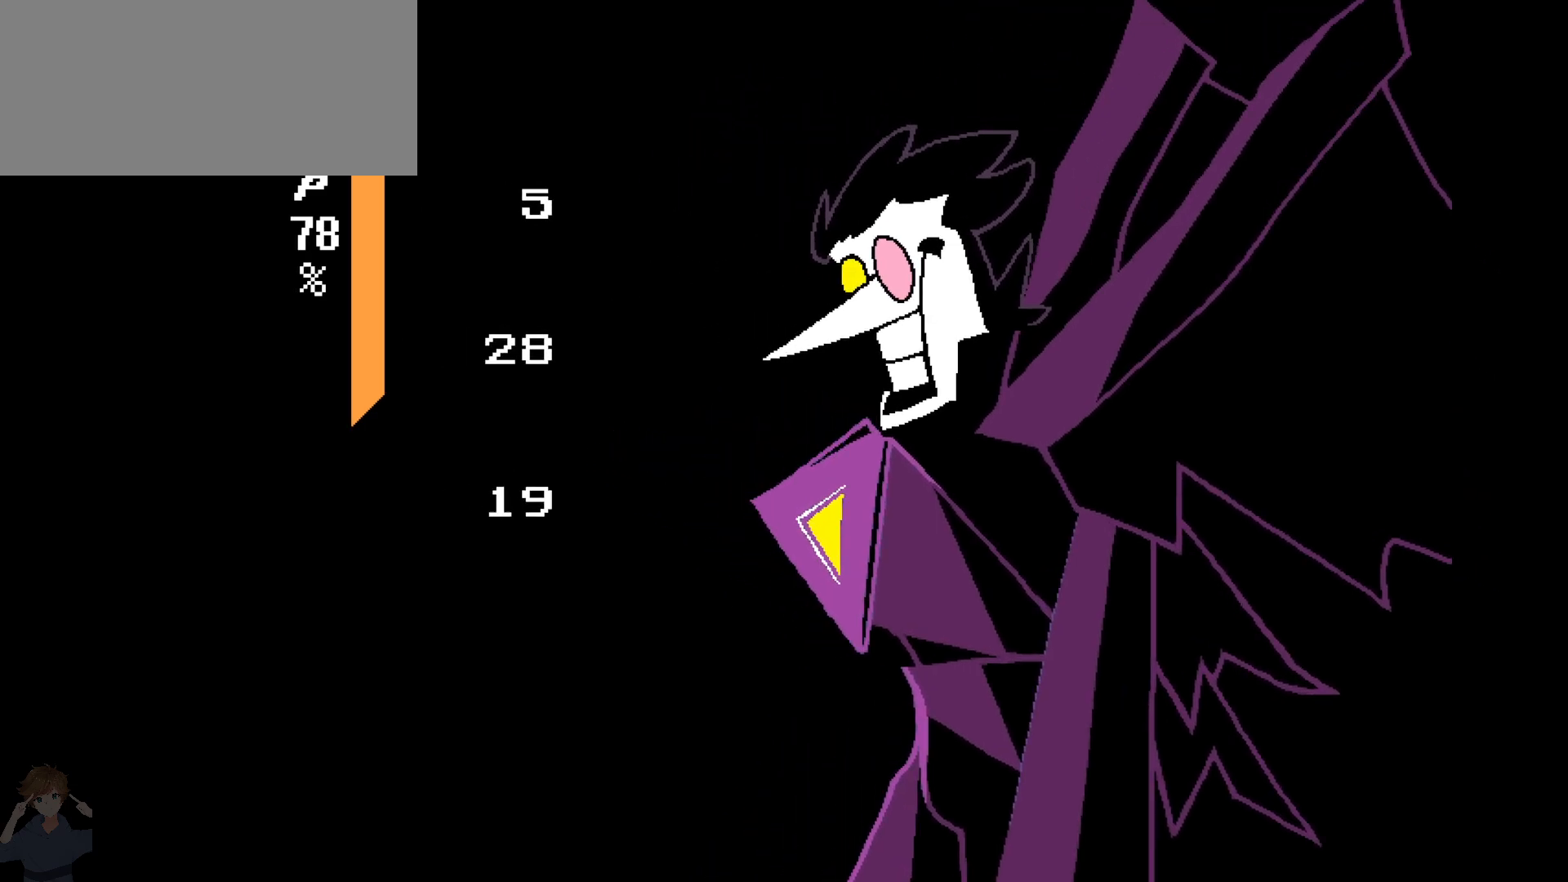
{"keys": ["left"], "events": []}
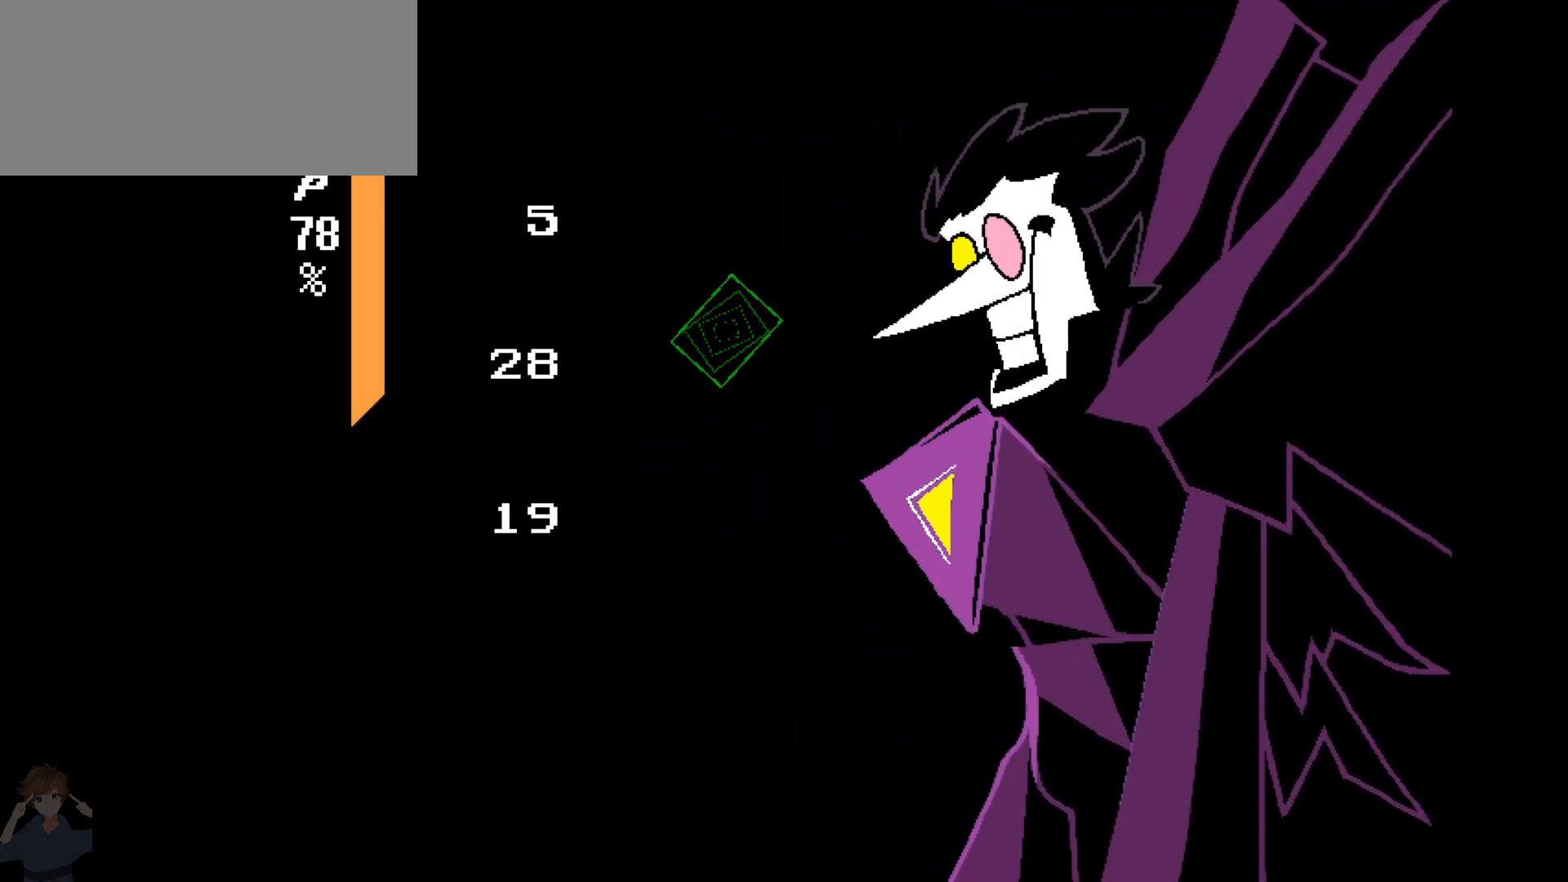
{"keys": ["left"], "events": []}
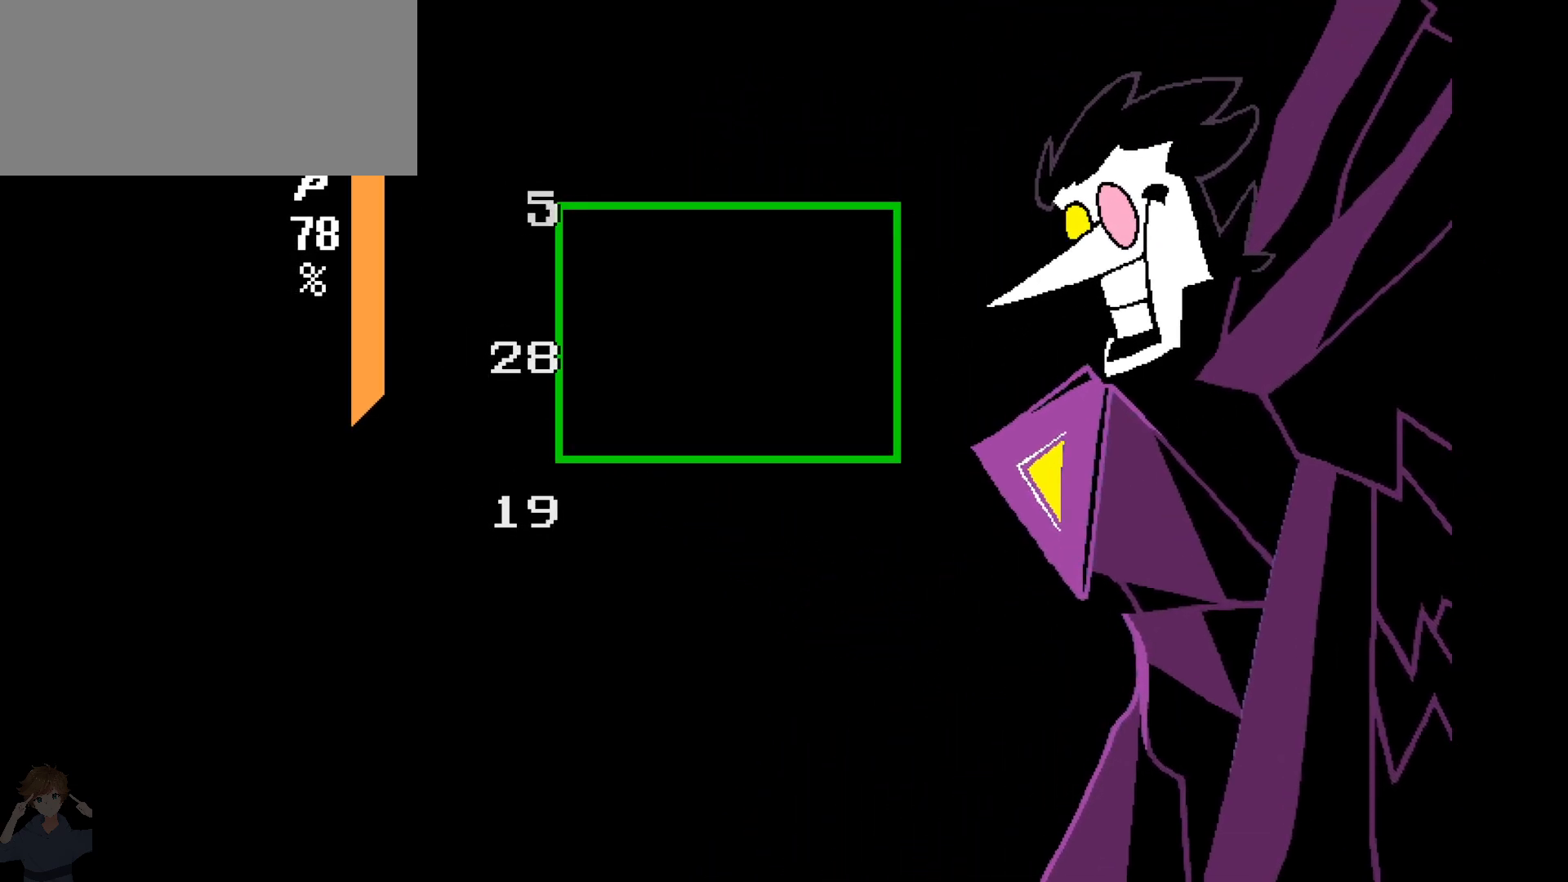
{"keys": ["left"], "events": []}
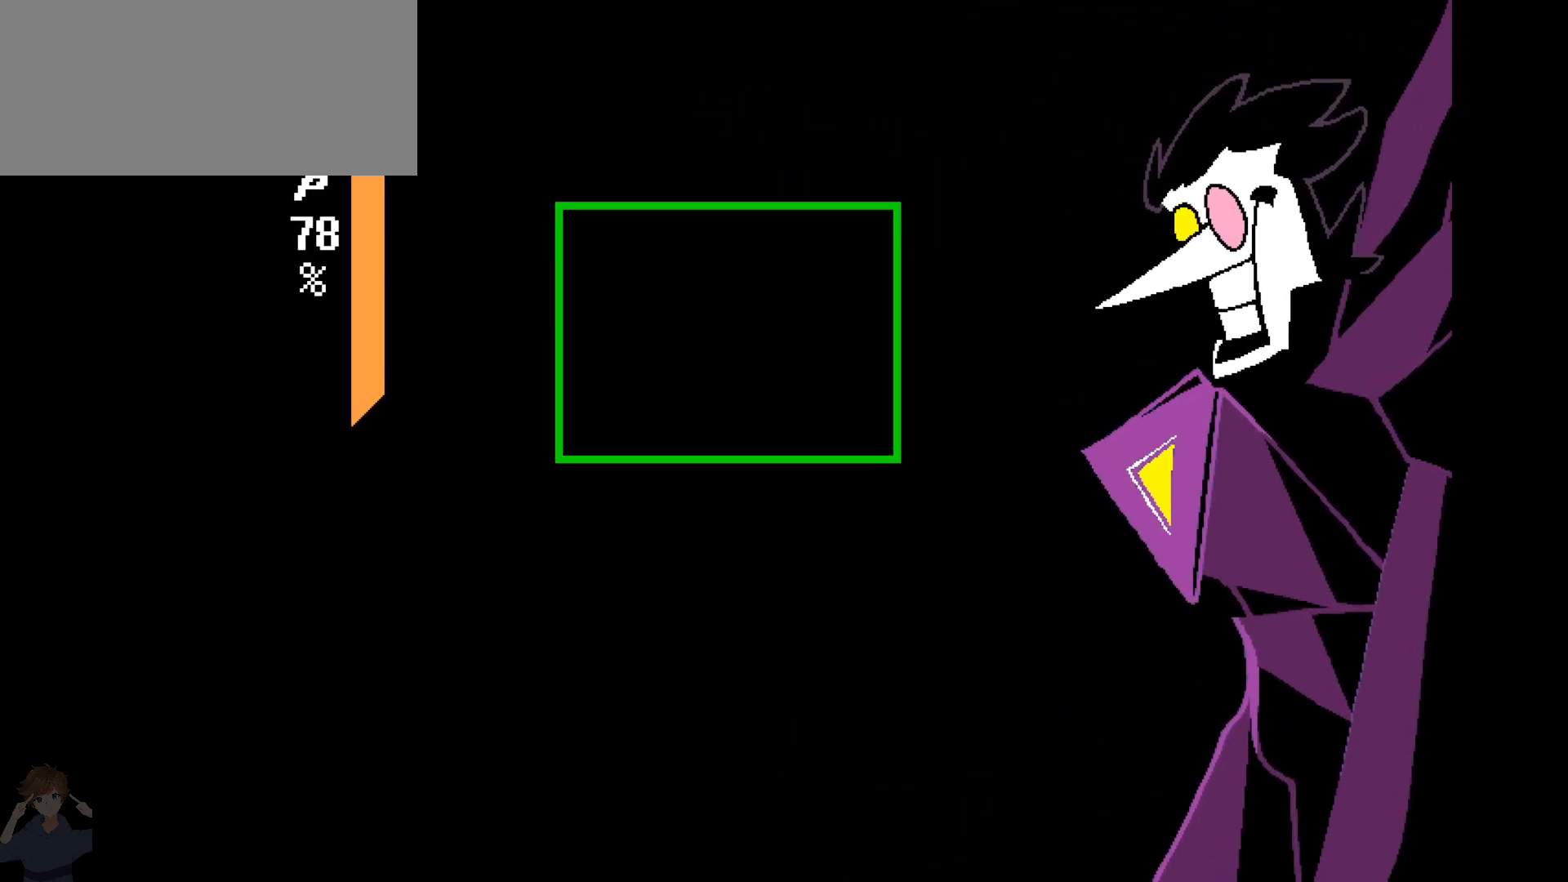
{"keys": ["left"], "events": []}
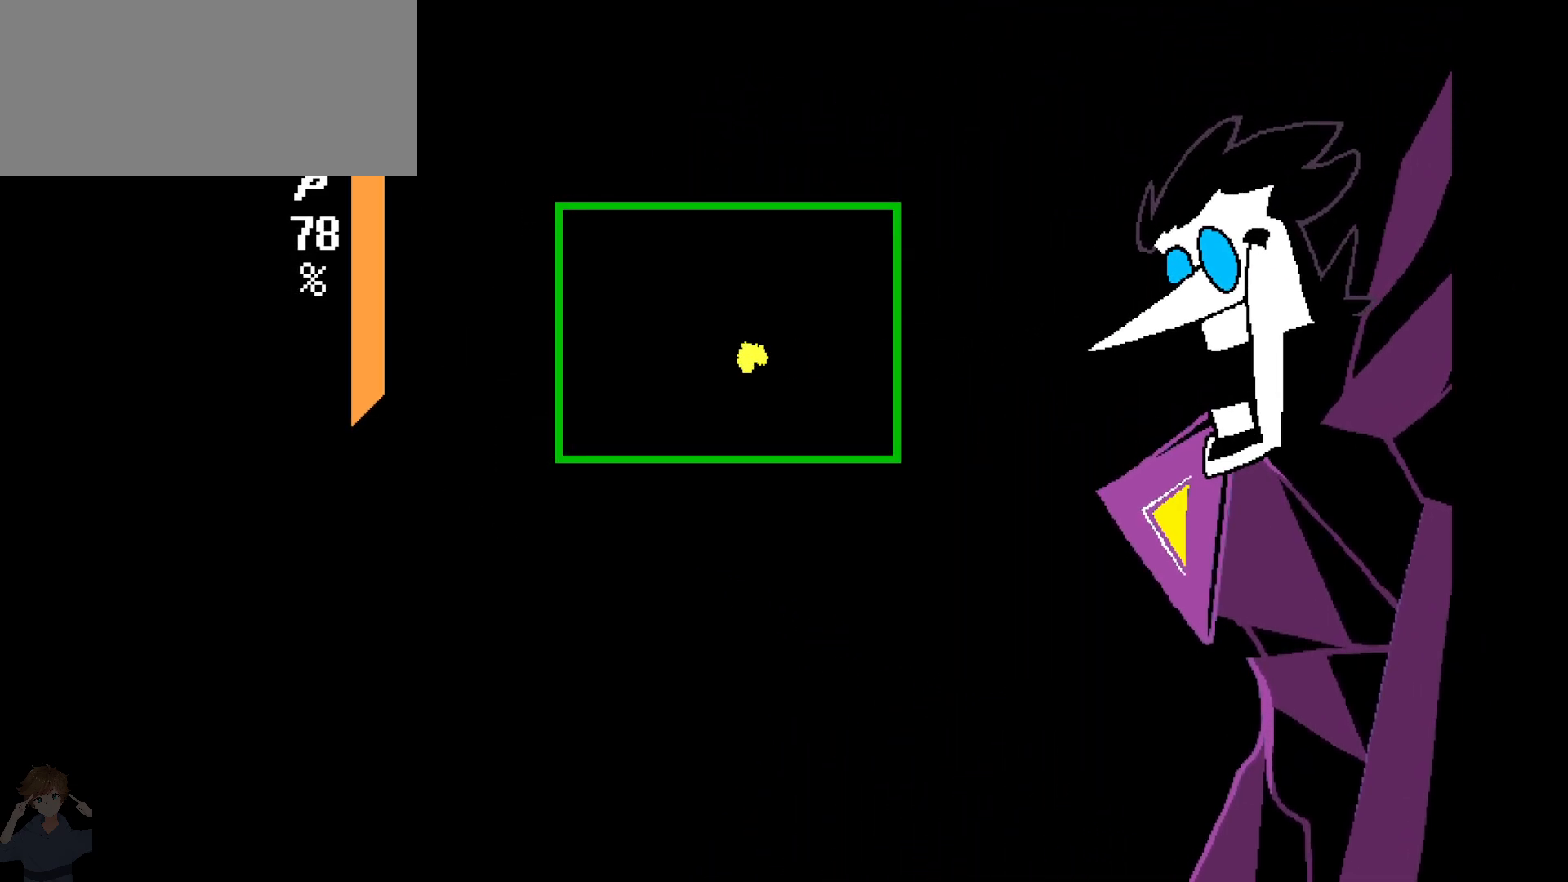
{"keys": ["left"], "events": []}
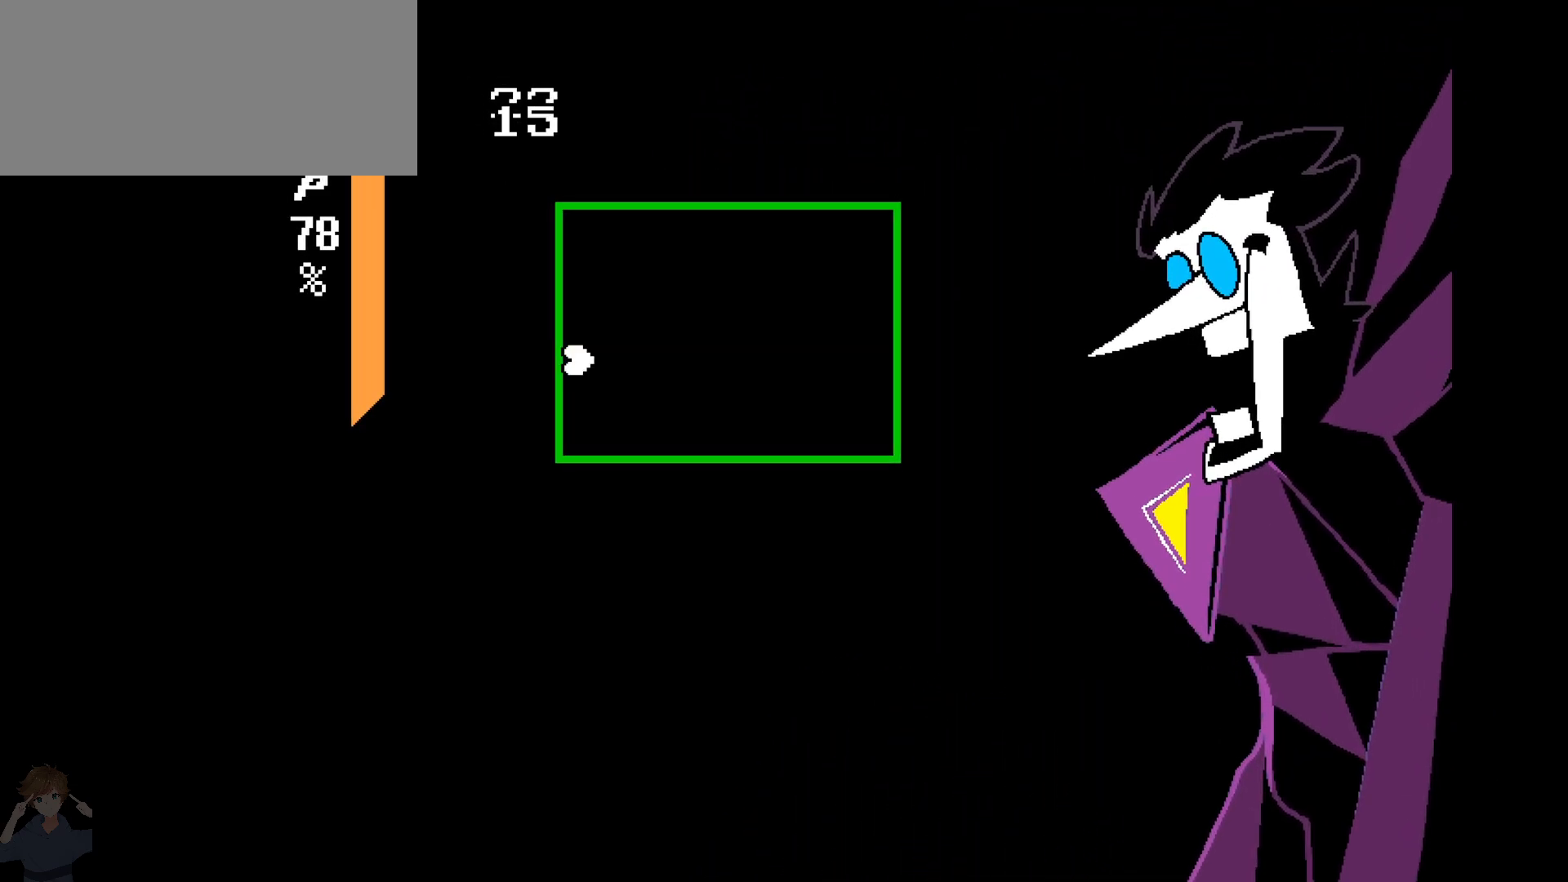
{"keys": [], "events": [[67, "left", "up"]]}
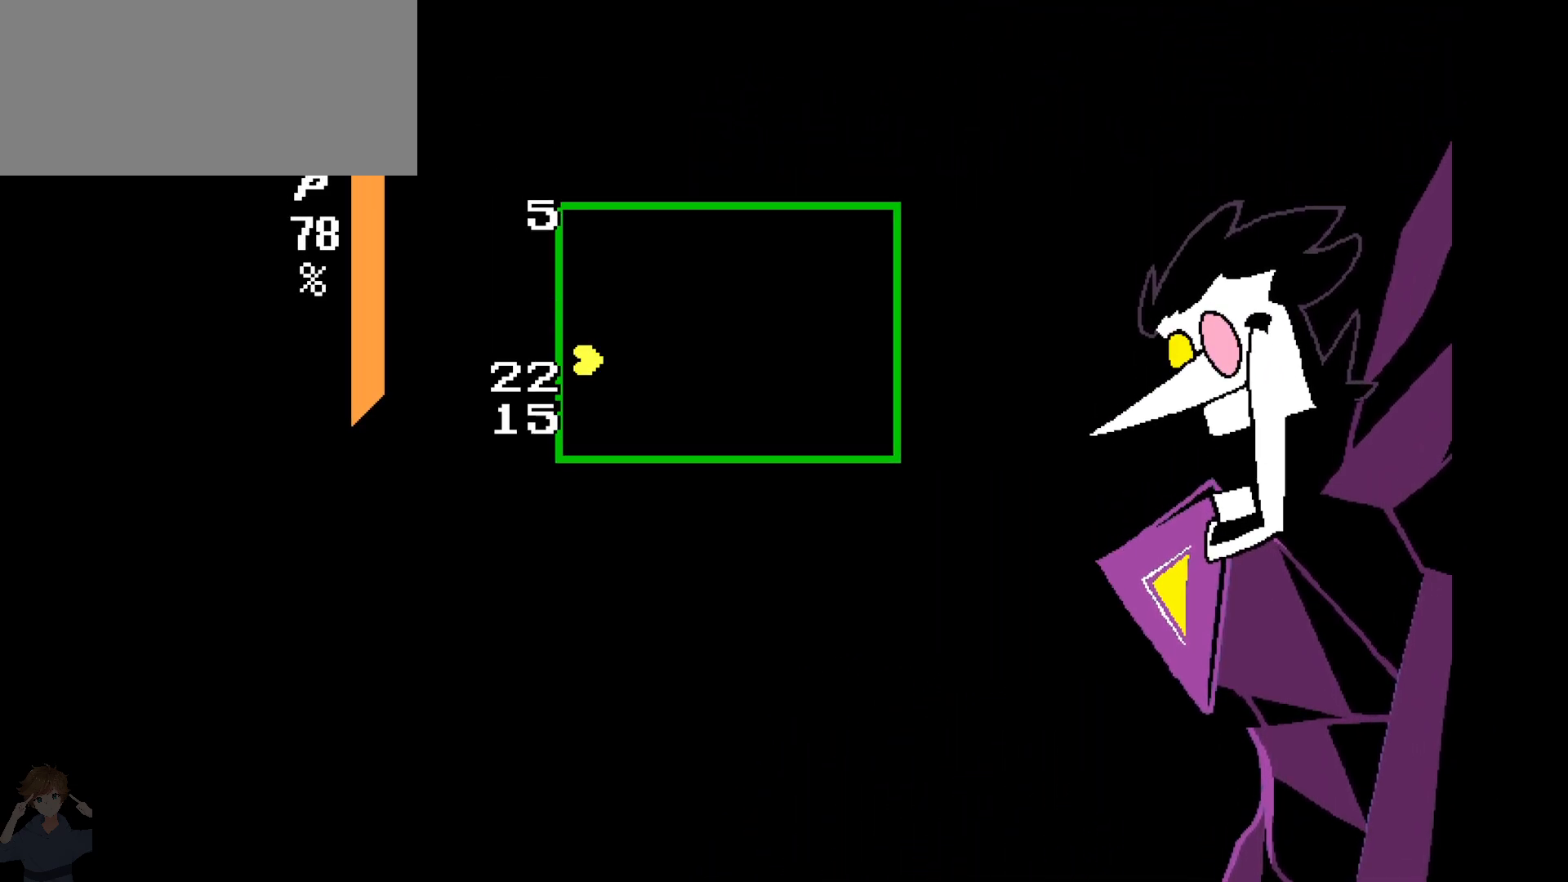
{"keys": [], "events": [[233, "left", "down"], [467, "left", "up"]]}
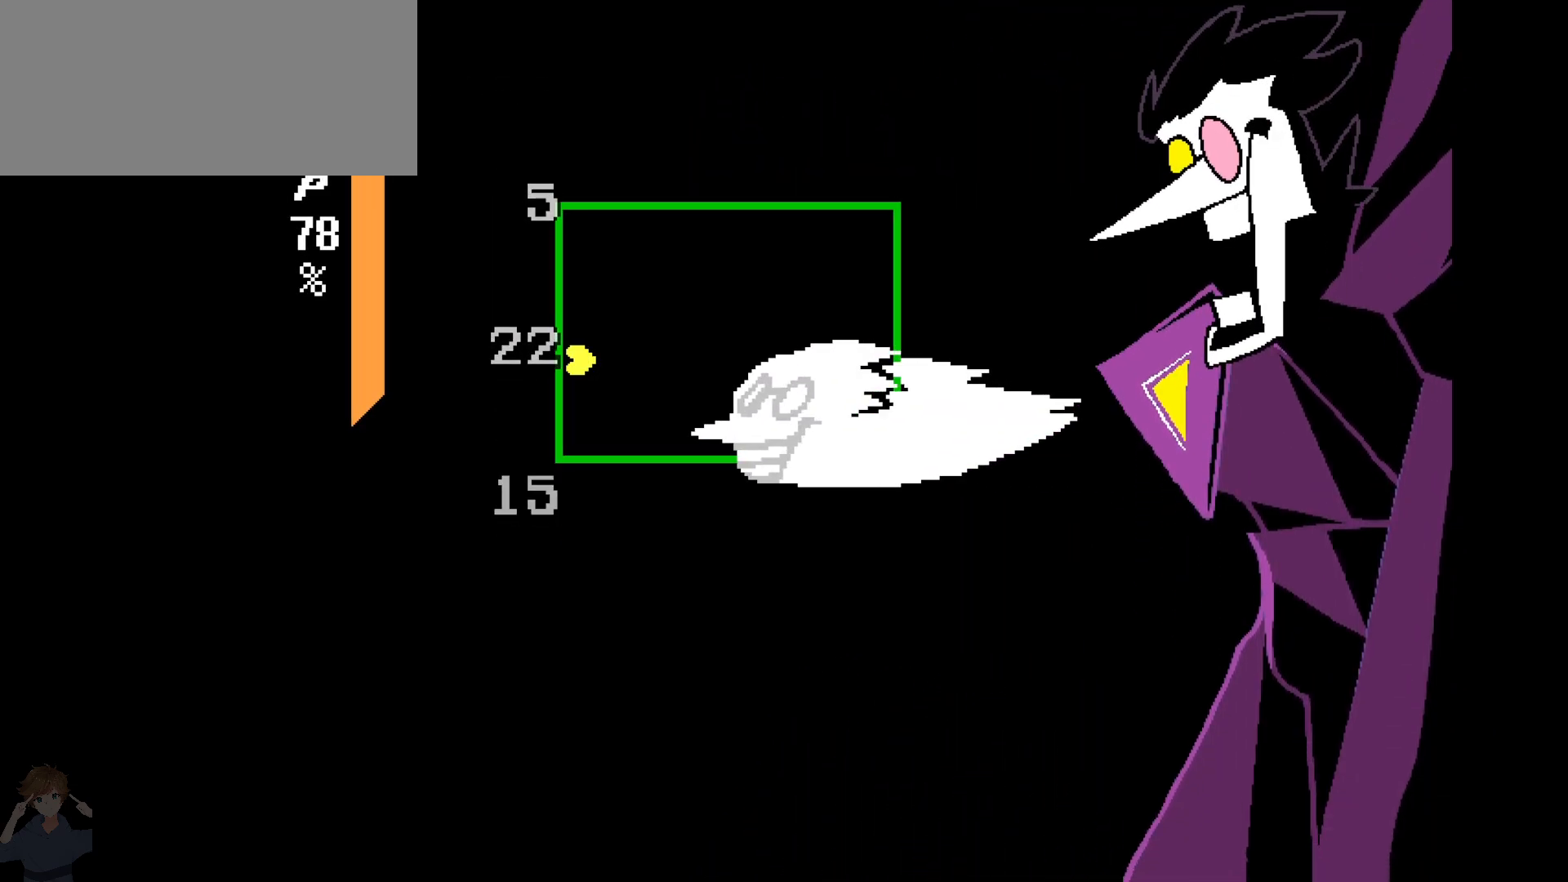
{"keys": [], "events": [[50, "up", "down"], [233, "up", "up"]]}
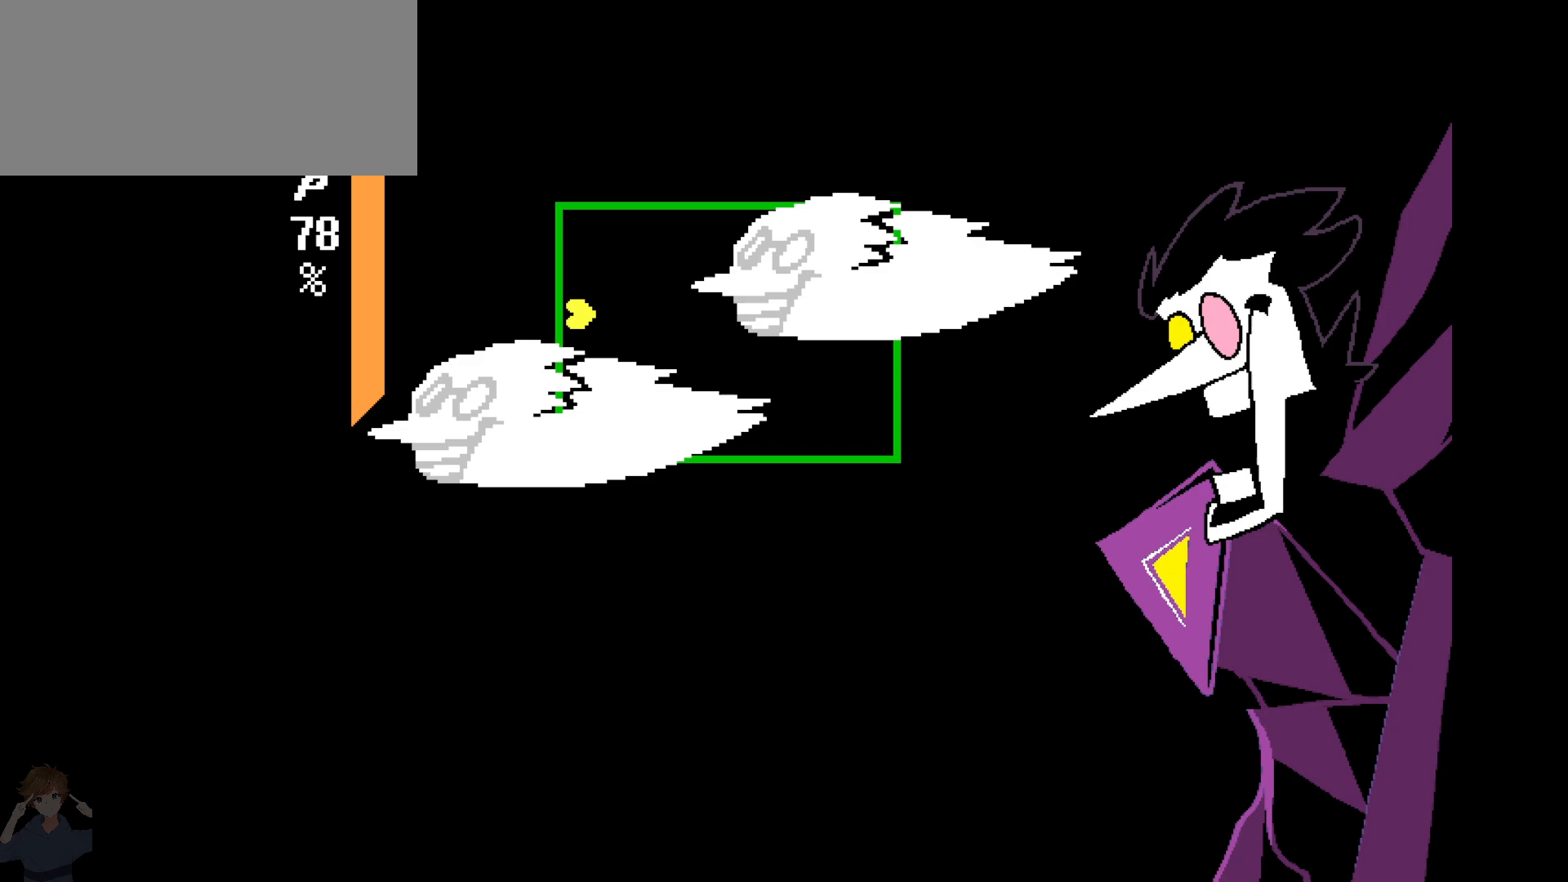
{"keys": [], "events": [[67, "down", "down"], [300, "down", "up"]]}
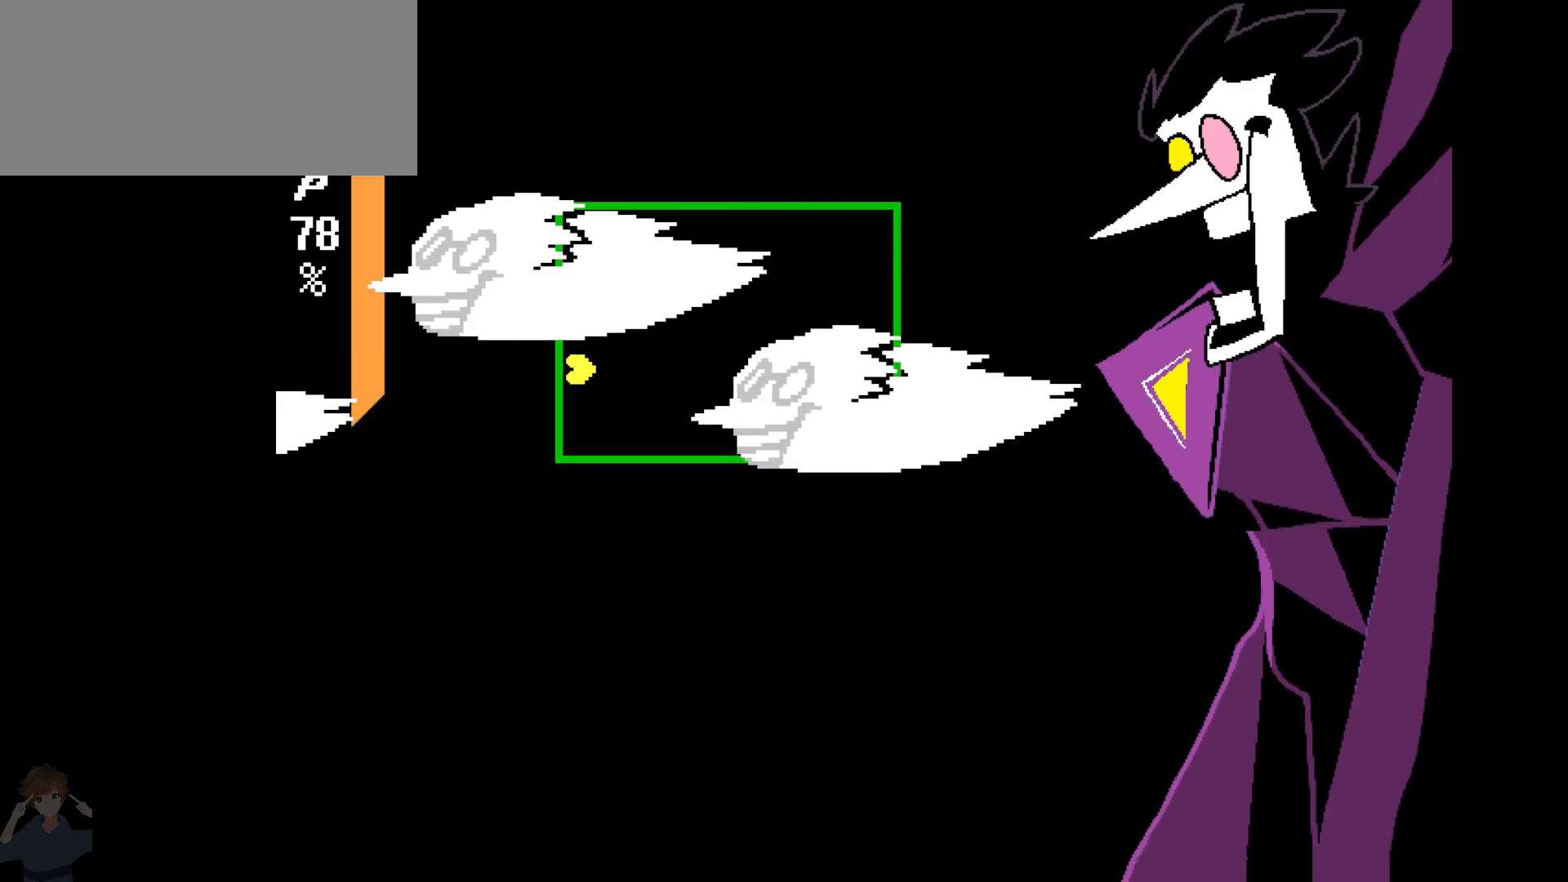
{"keys": [], "events": [[133, "up", "down"], [350, "up", "up"]]}
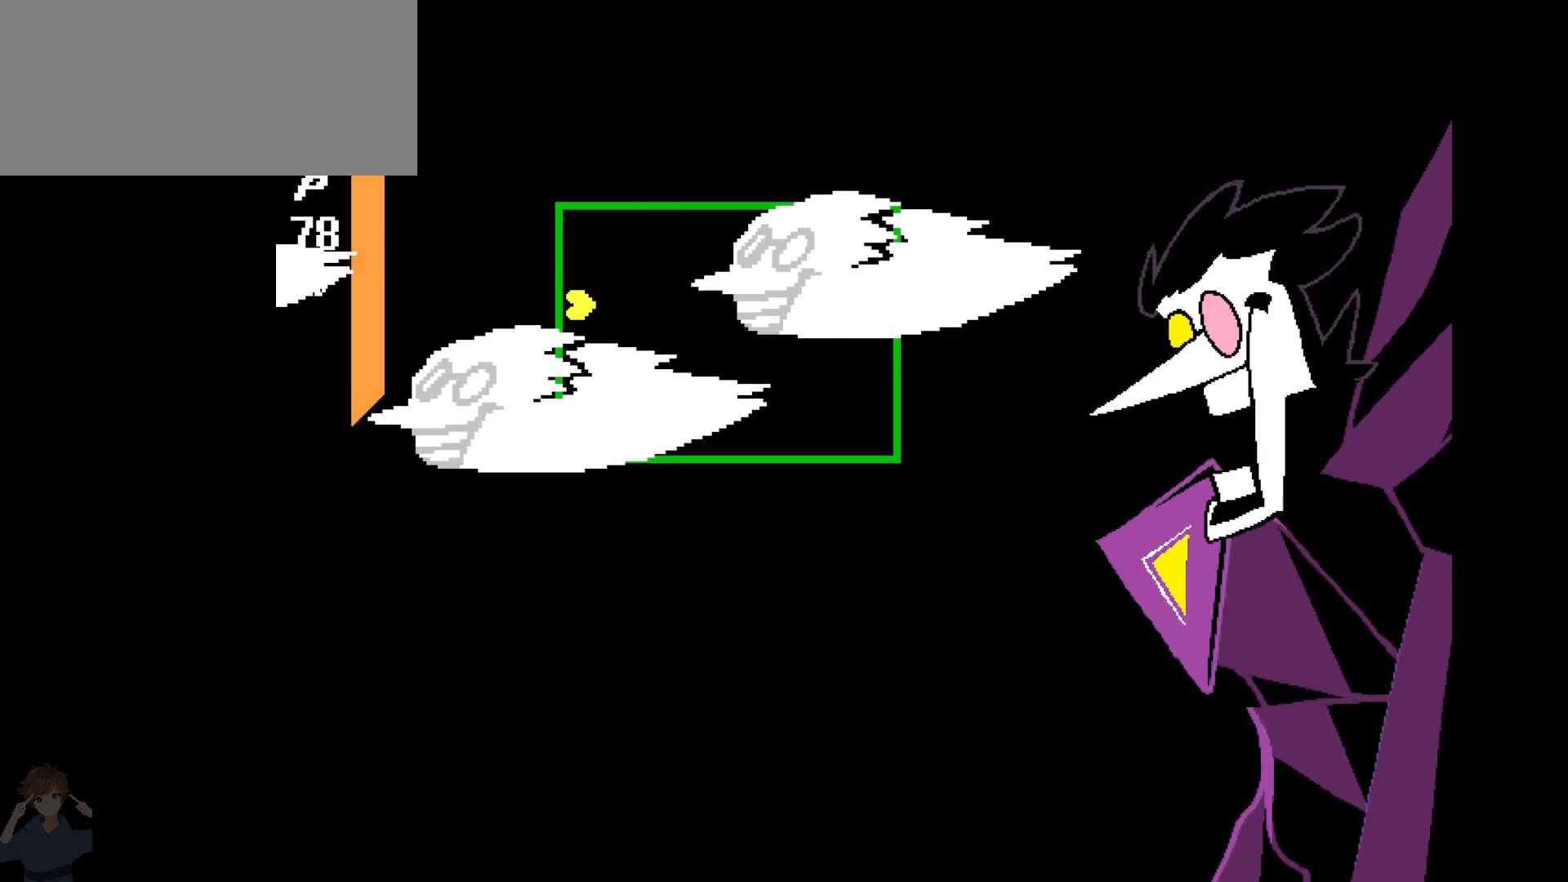
{"keys": [], "events": [[100, "down", "down"], [367, "down", "up"]]}
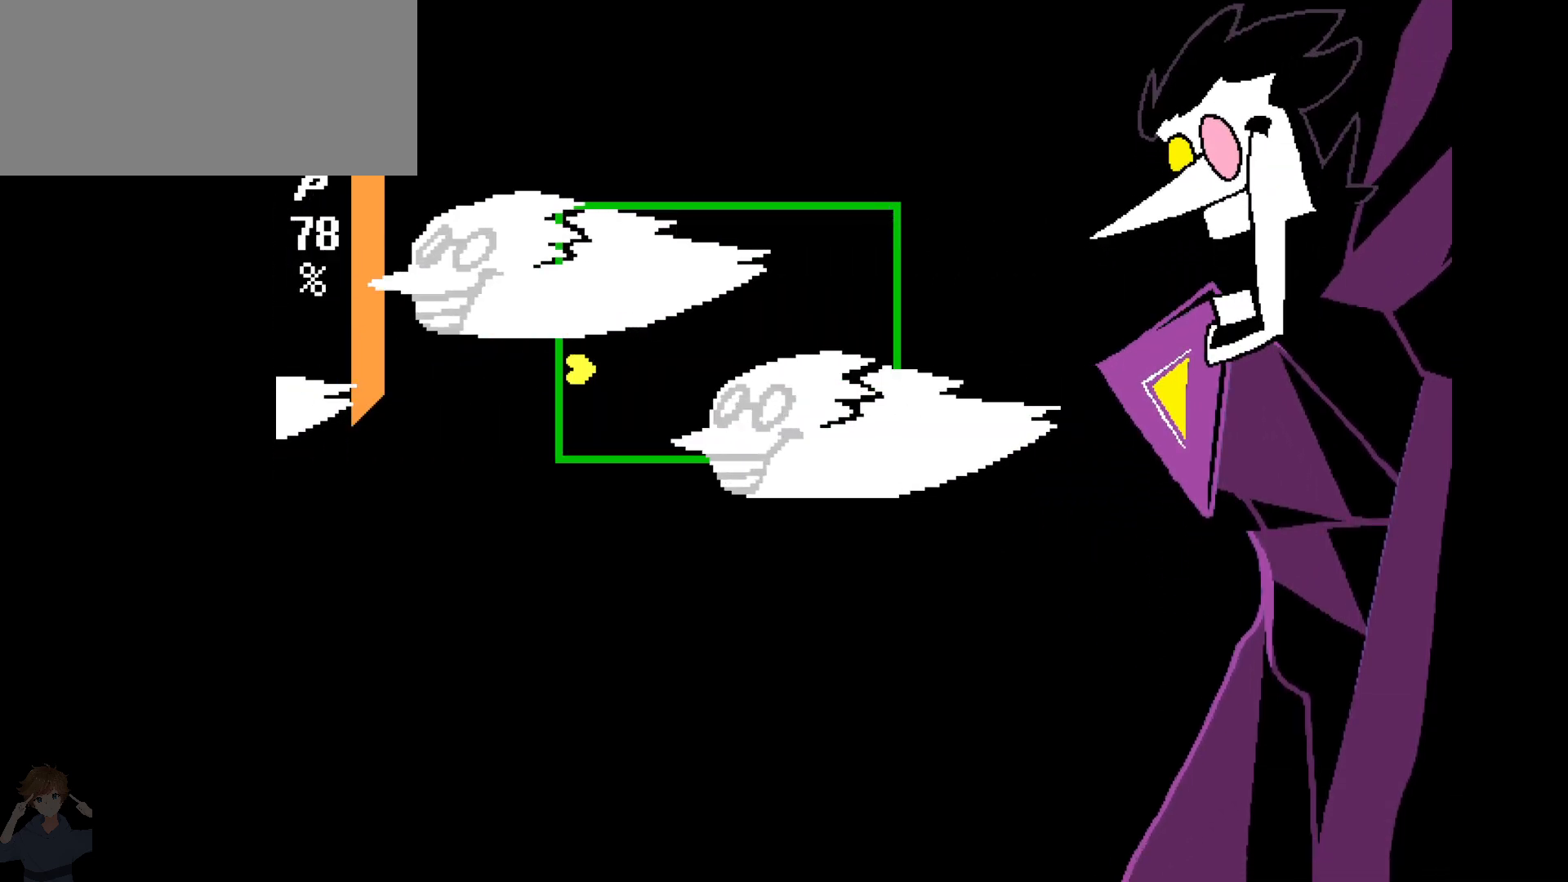
{"keys": ["down"], "events": [[67, "up", "down"], [300, "up", "up"], [483, "down", "down"]]}
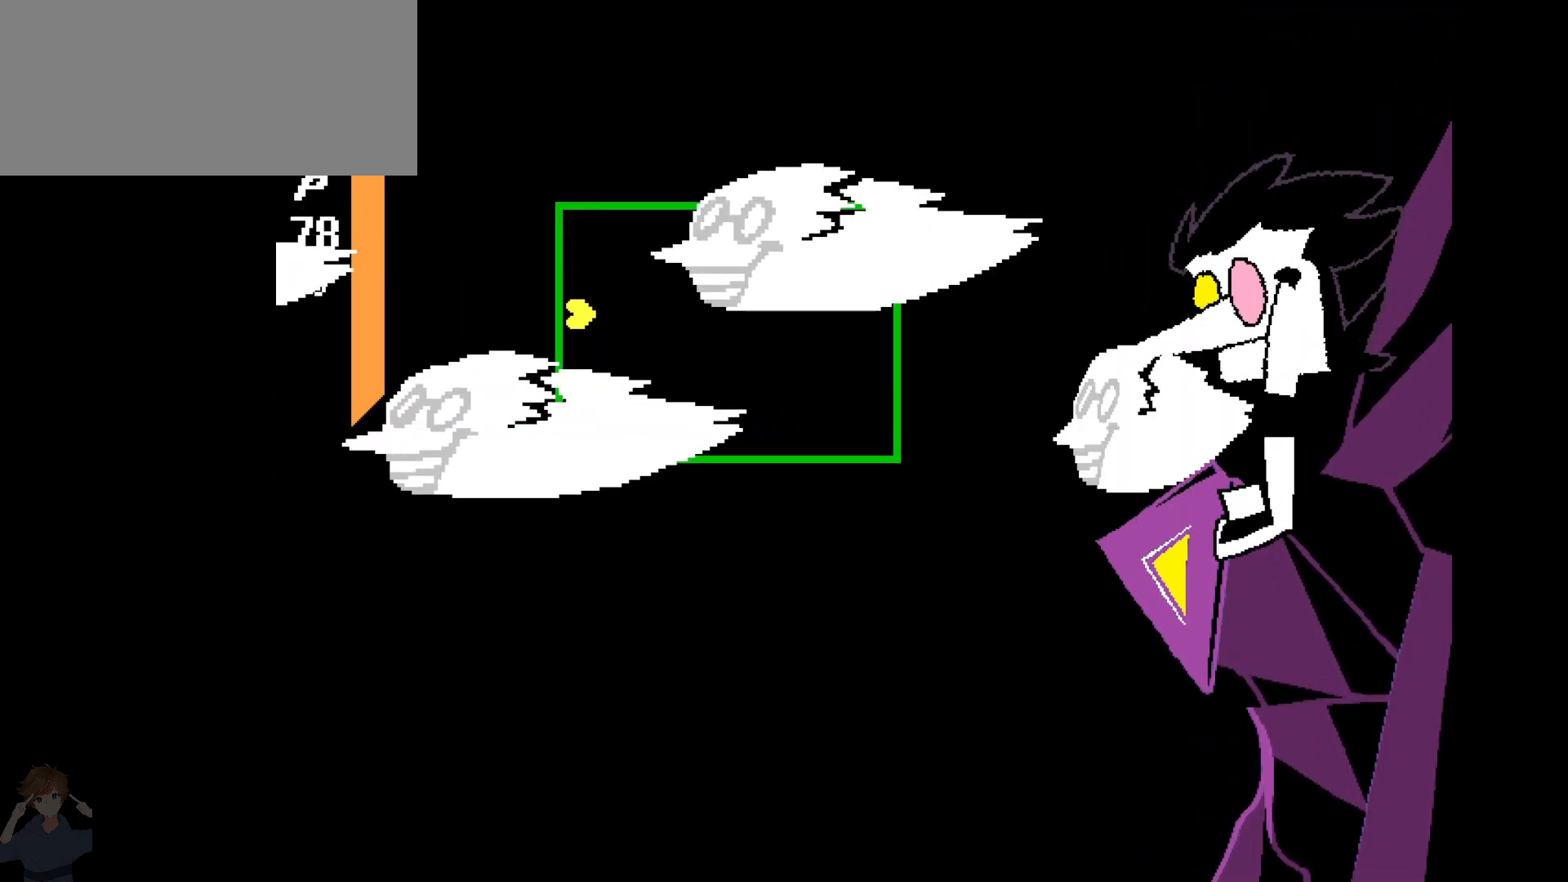
{"keys": ["up"], "events": [[217, "down", "up"], [467, "up", "down"]]}
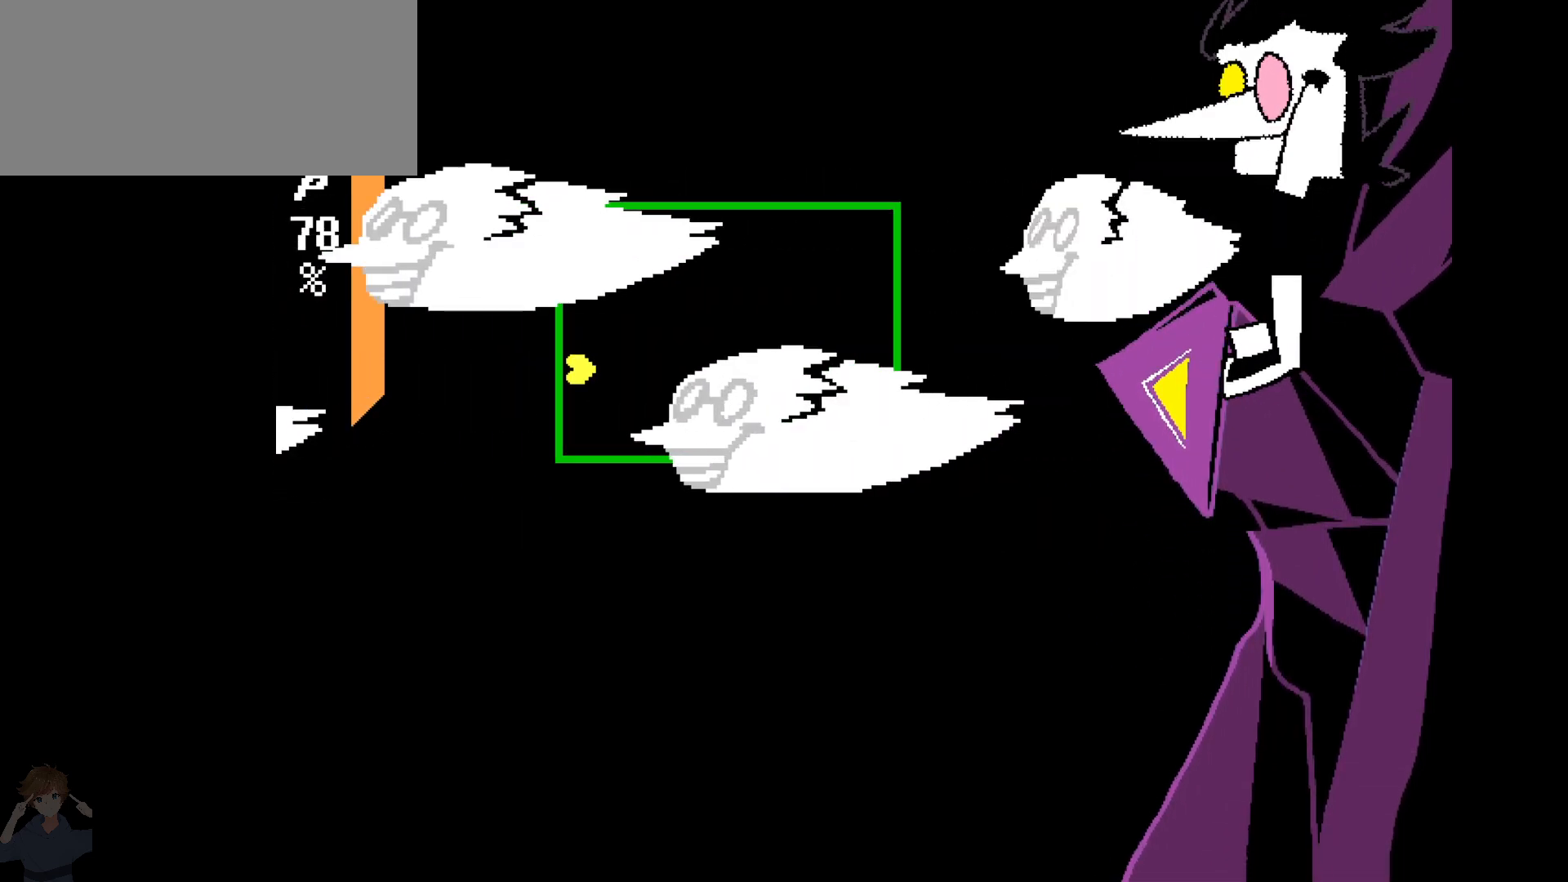
{"keys": ["down"], "events": [[233, "up", "up"], [467, "down", "down"]]}
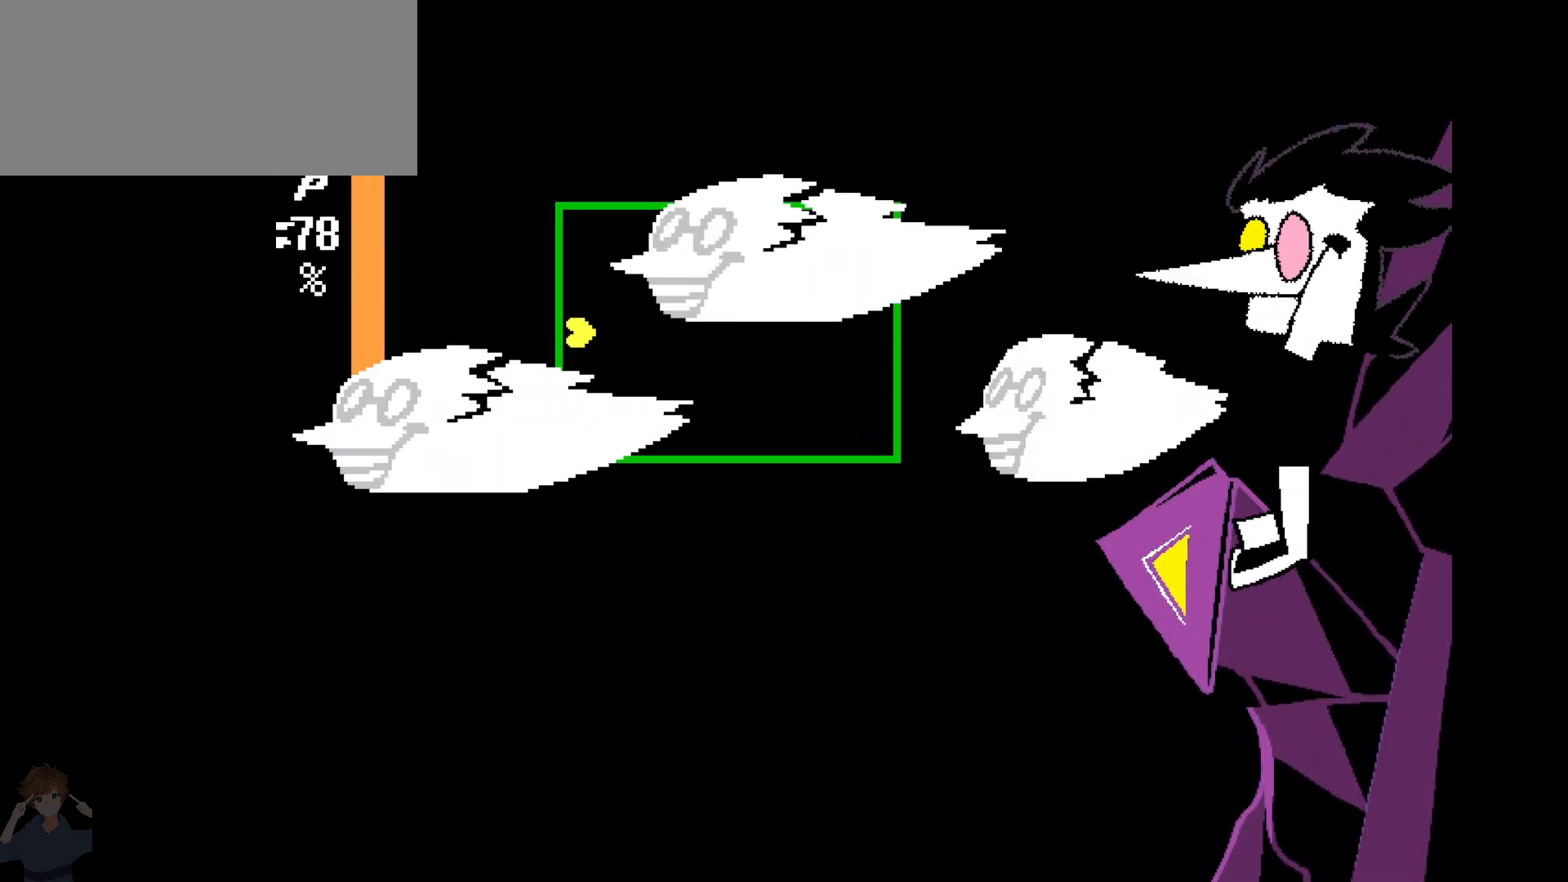
{"keys": ["up"], "events": [[200, "down", "up"], [400, "up", "down"]]}
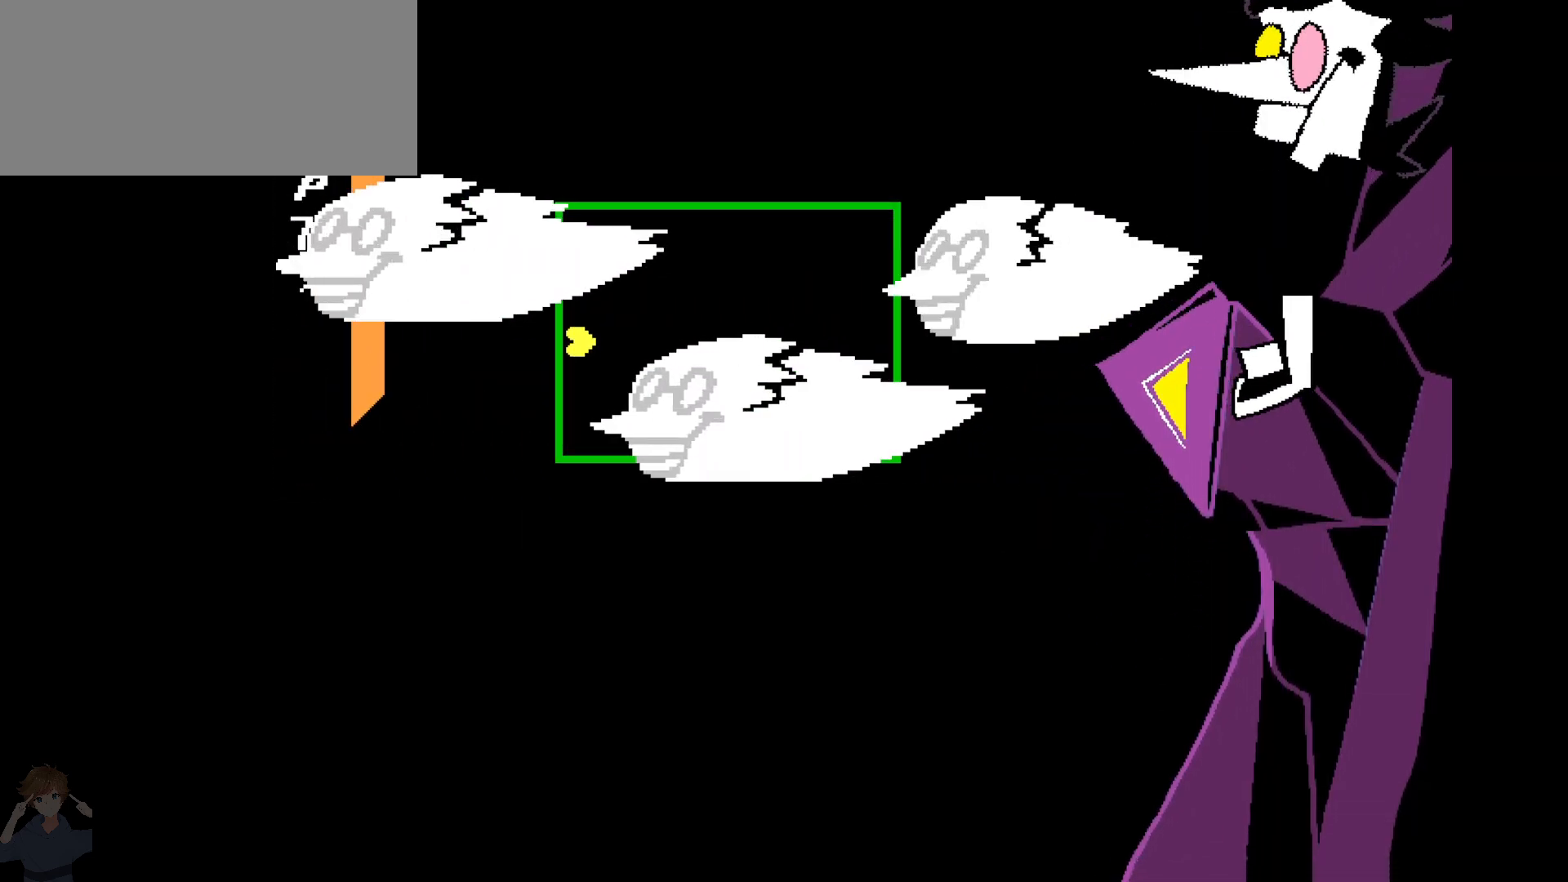
{"keys": ["down"], "events": [[167, "up", "up"], [317, "down", "down"]]}
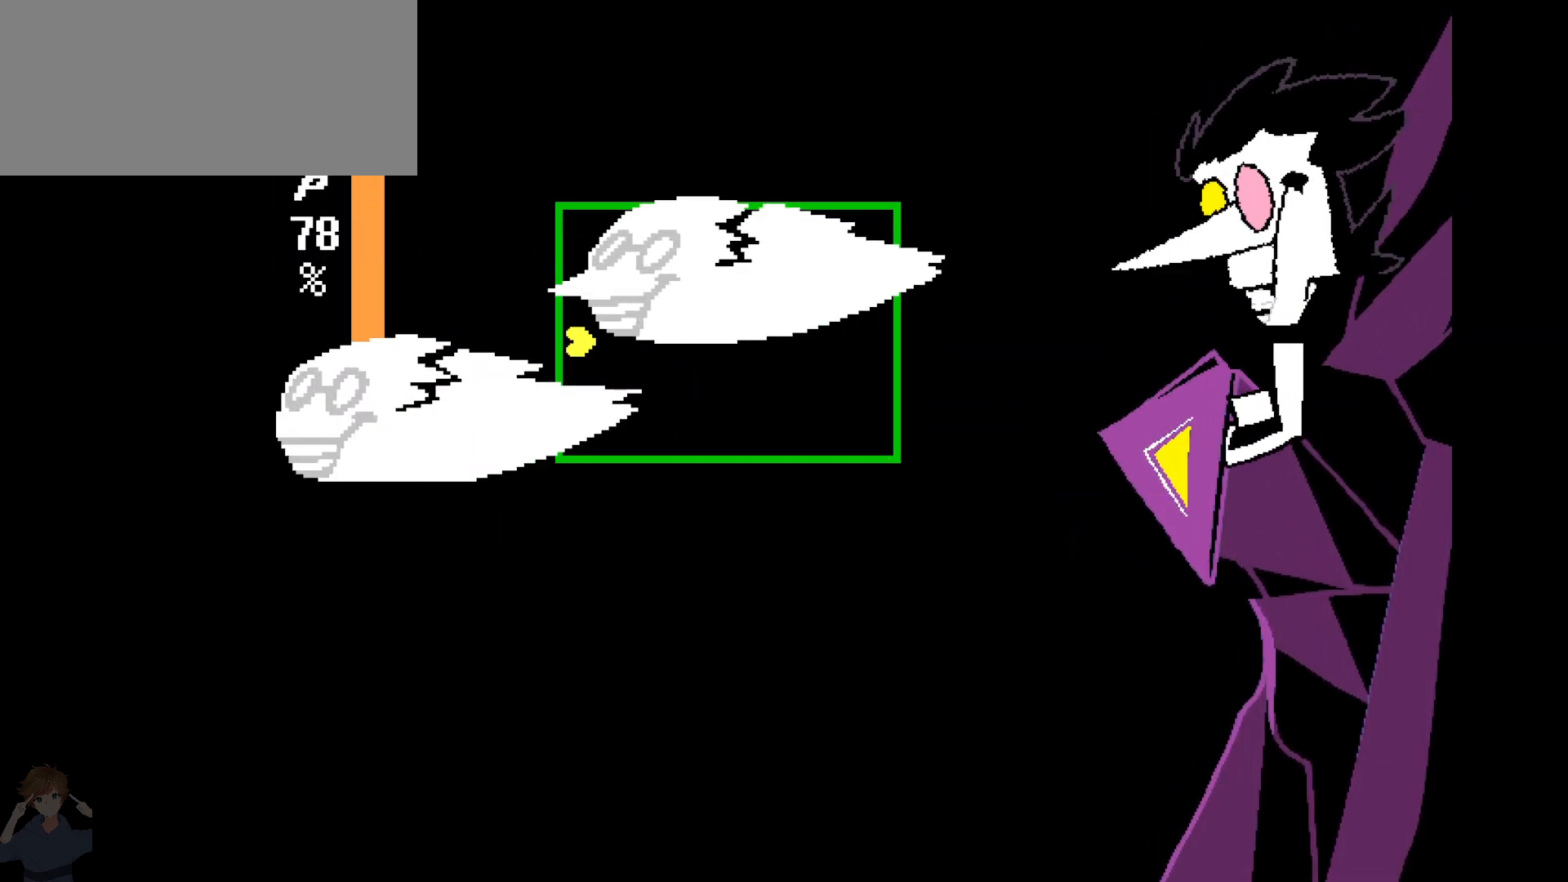
{"keys": [], "events": [[100, "down", "up"]]}
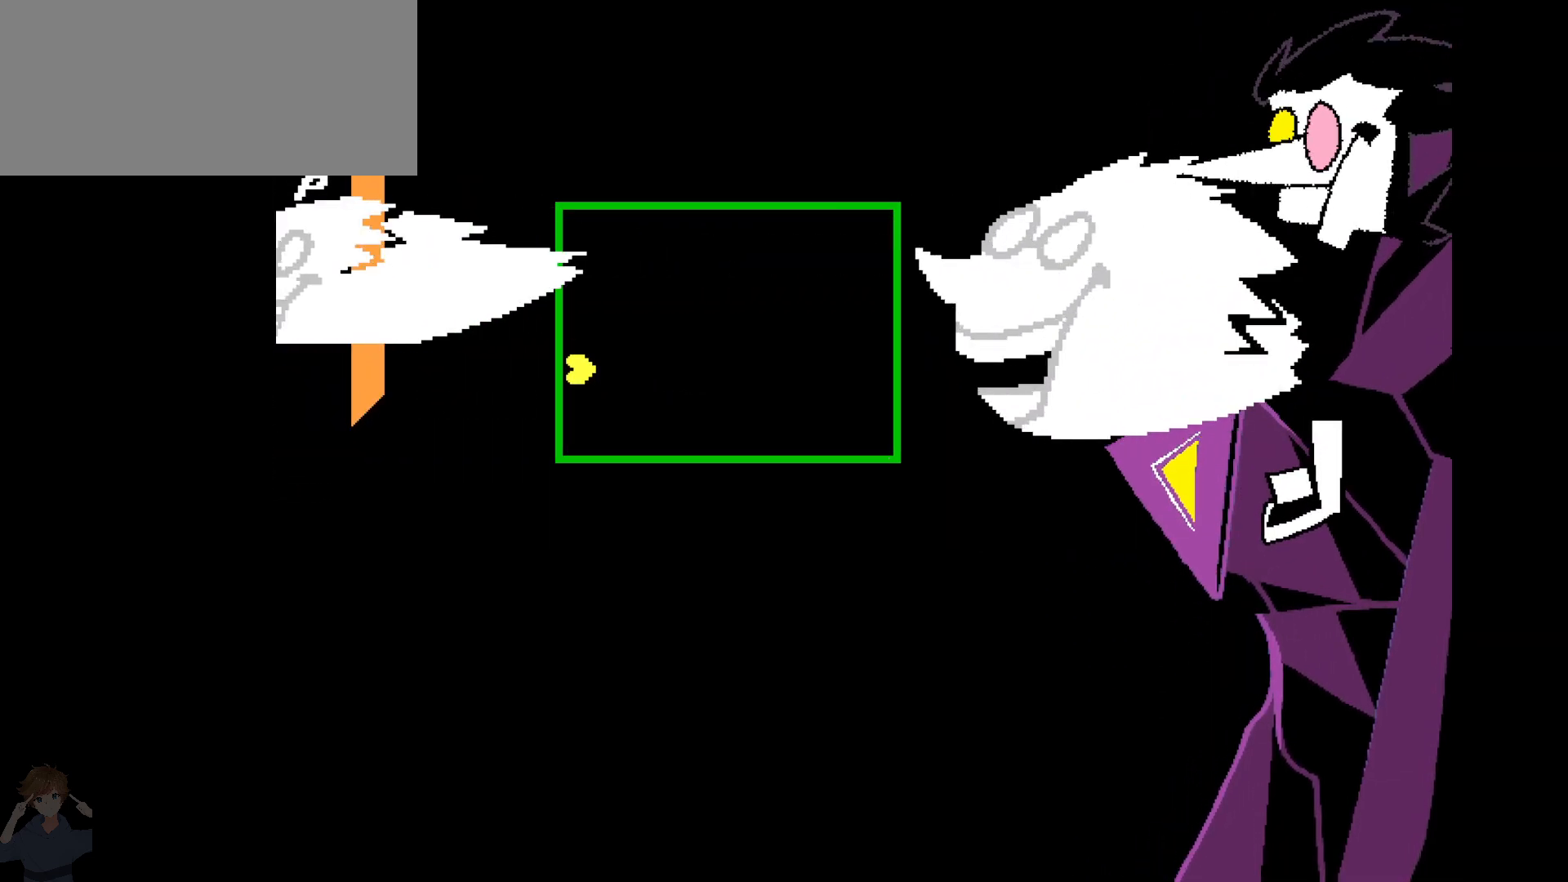
{"keys": ["up"], "events": [[117, "up", "down"]]}
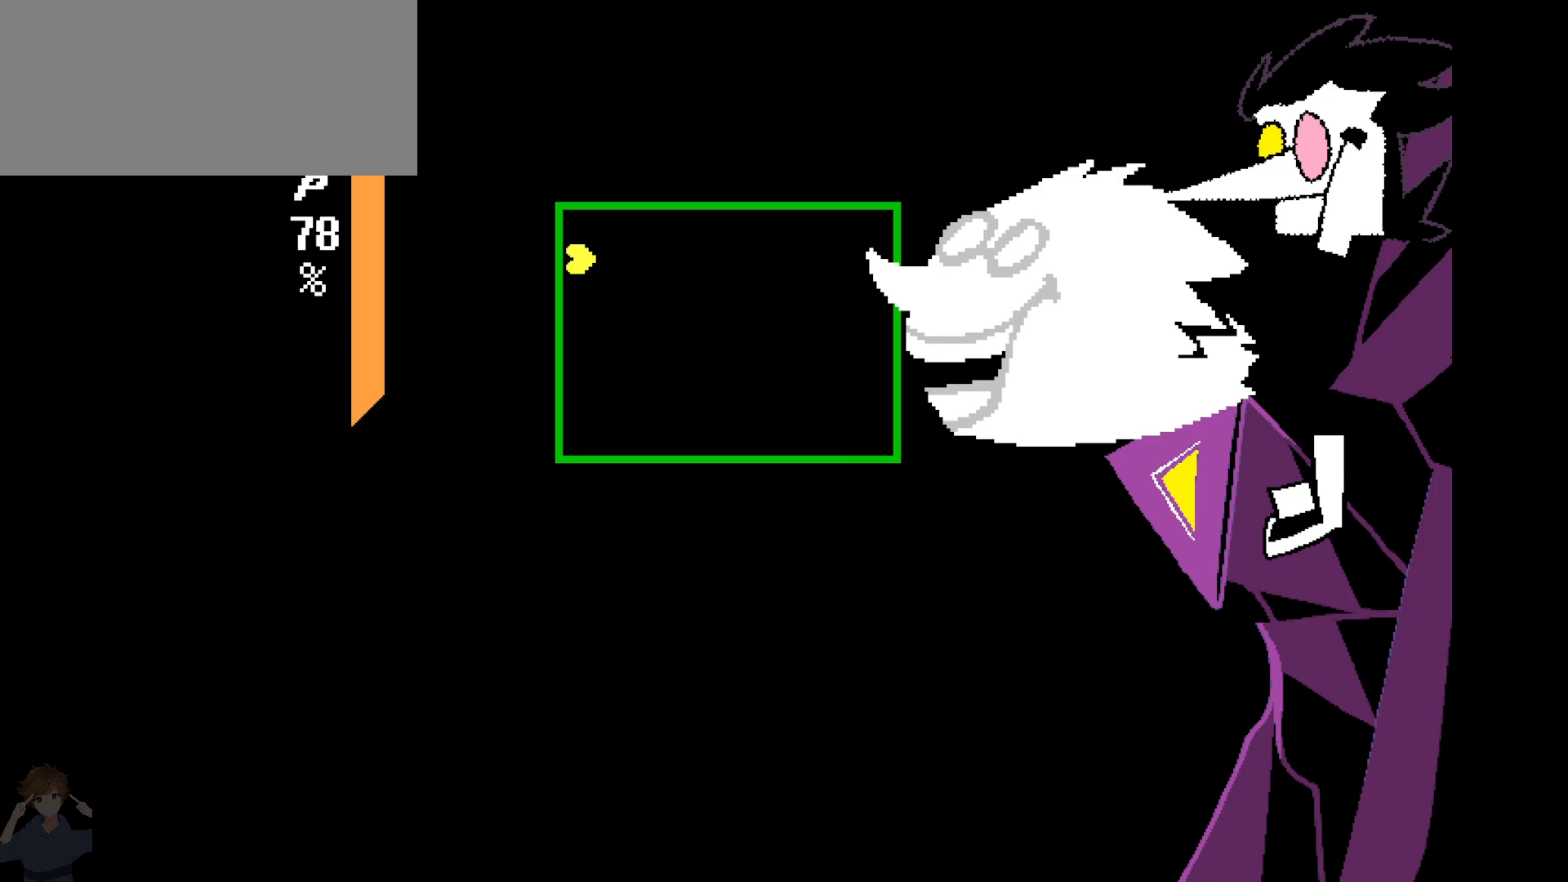
{"keys": ["down"], "events": [[33, "down", "down"], [33, "up", "up"]]}
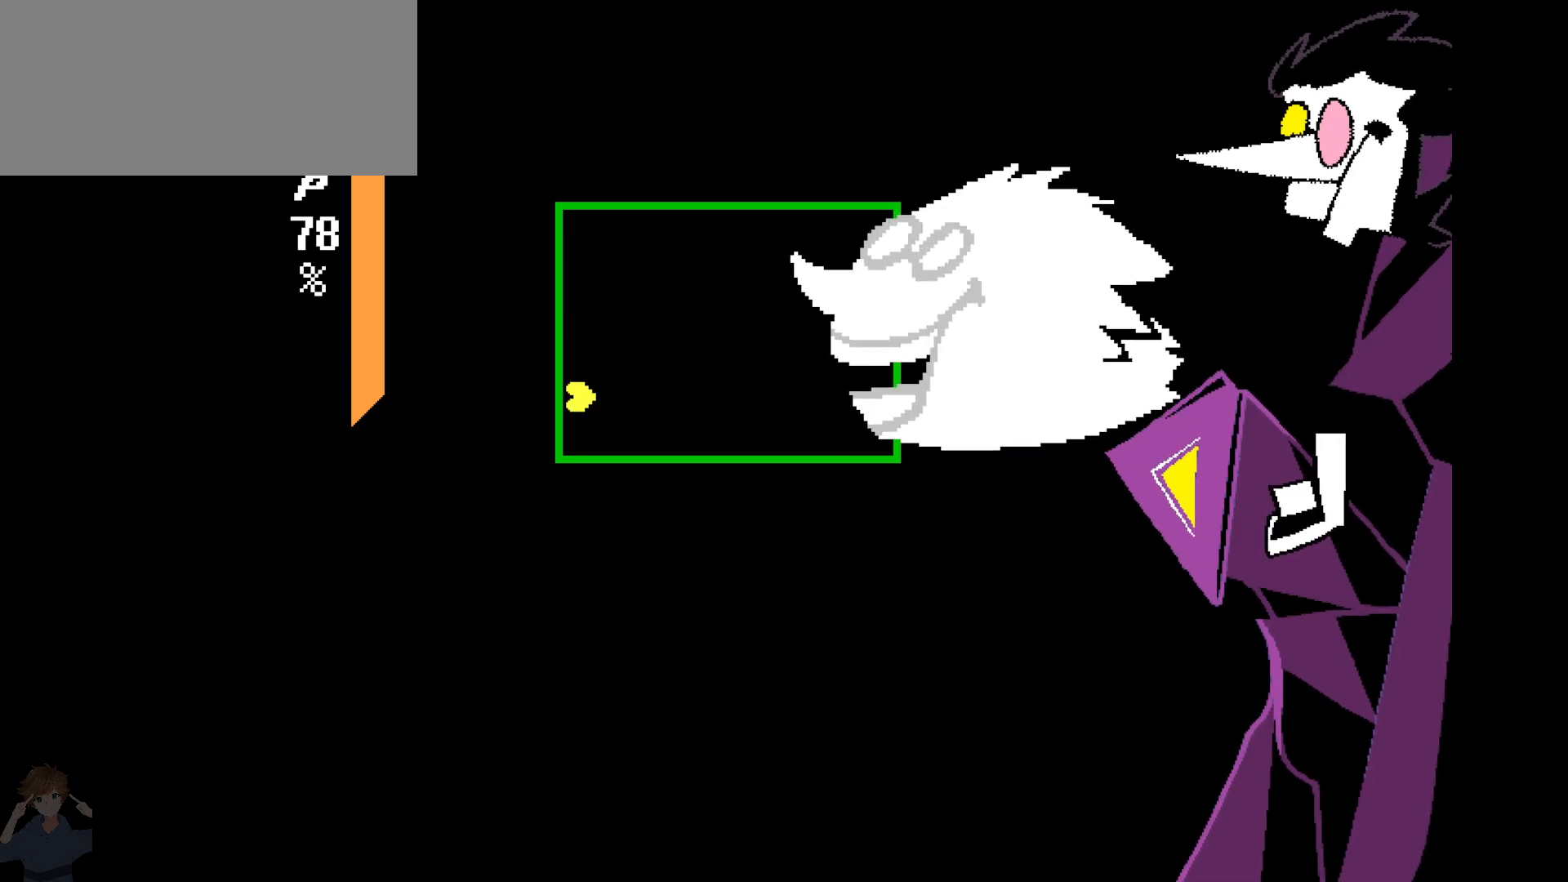
{"keys": [], "events": [[333, "down", "up"]]}
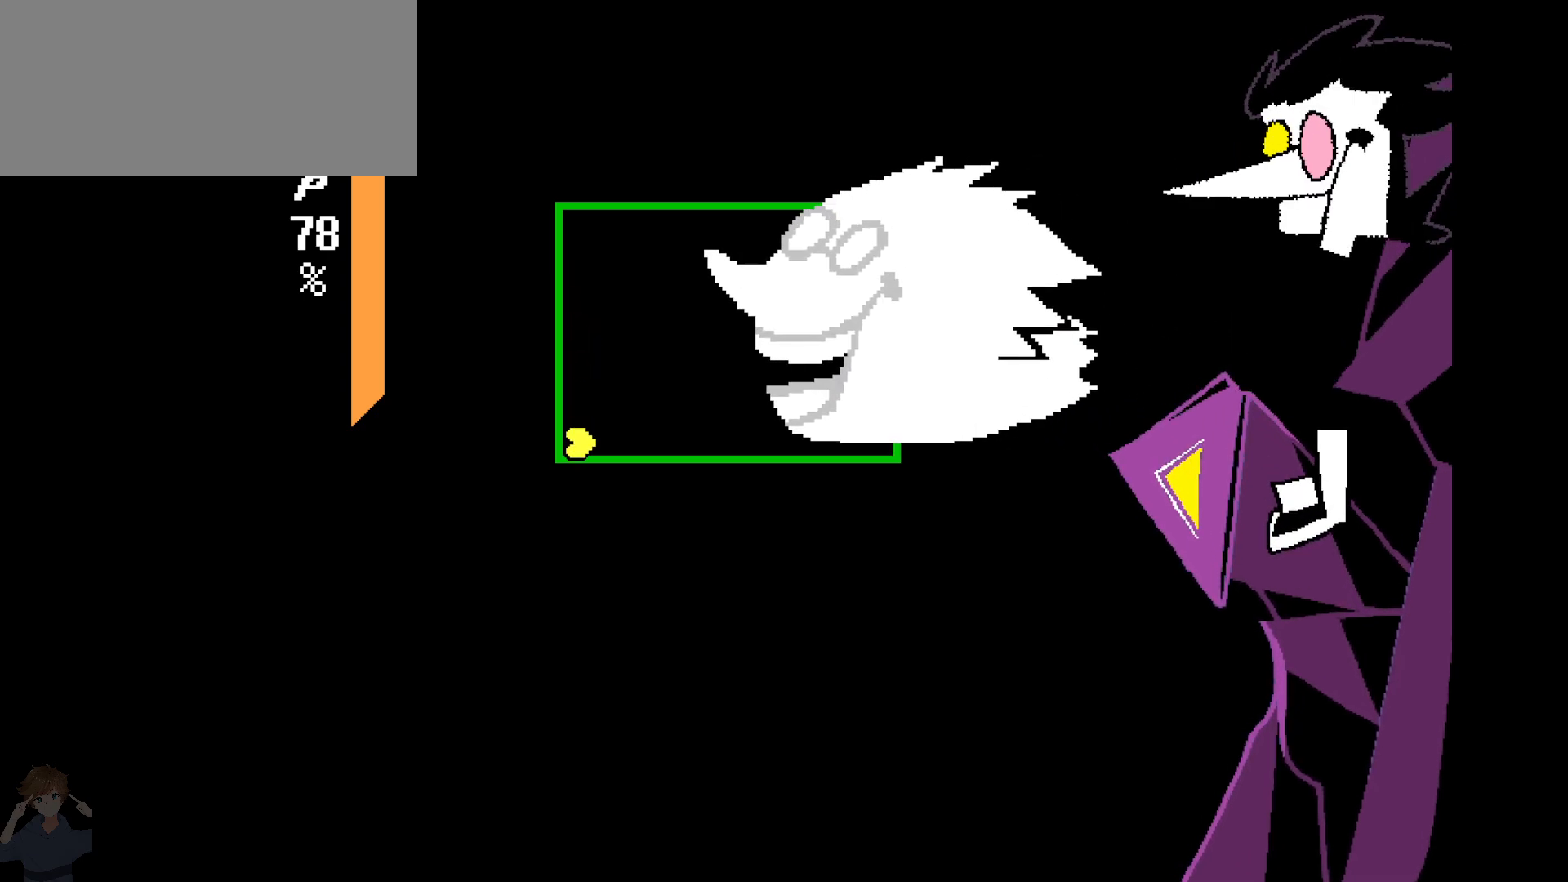
{"keys": [], "events": []}
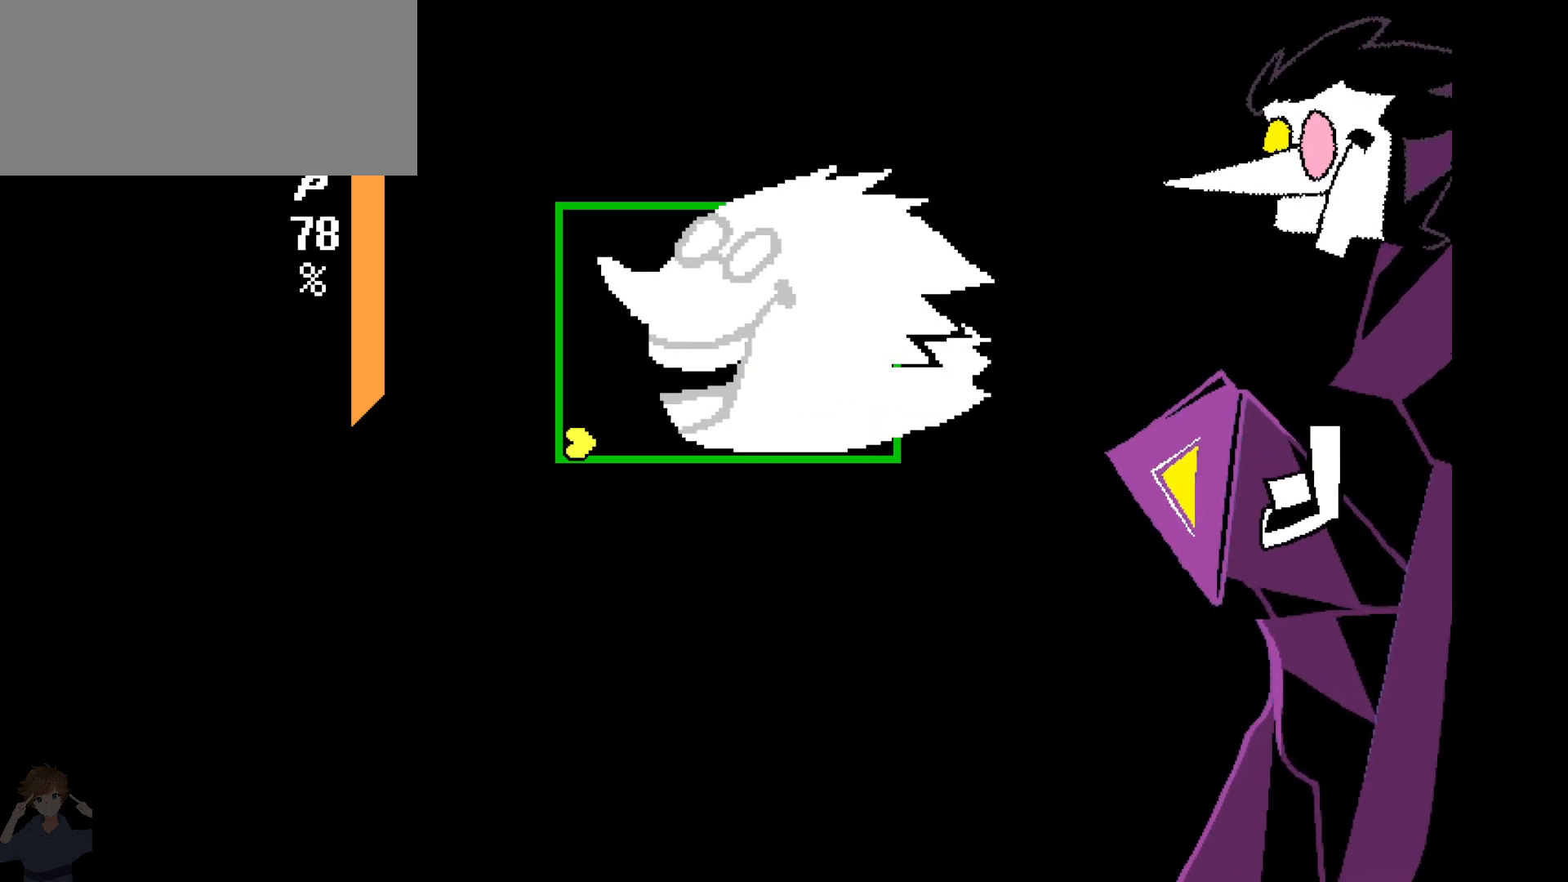
{"keys": [], "events": []}
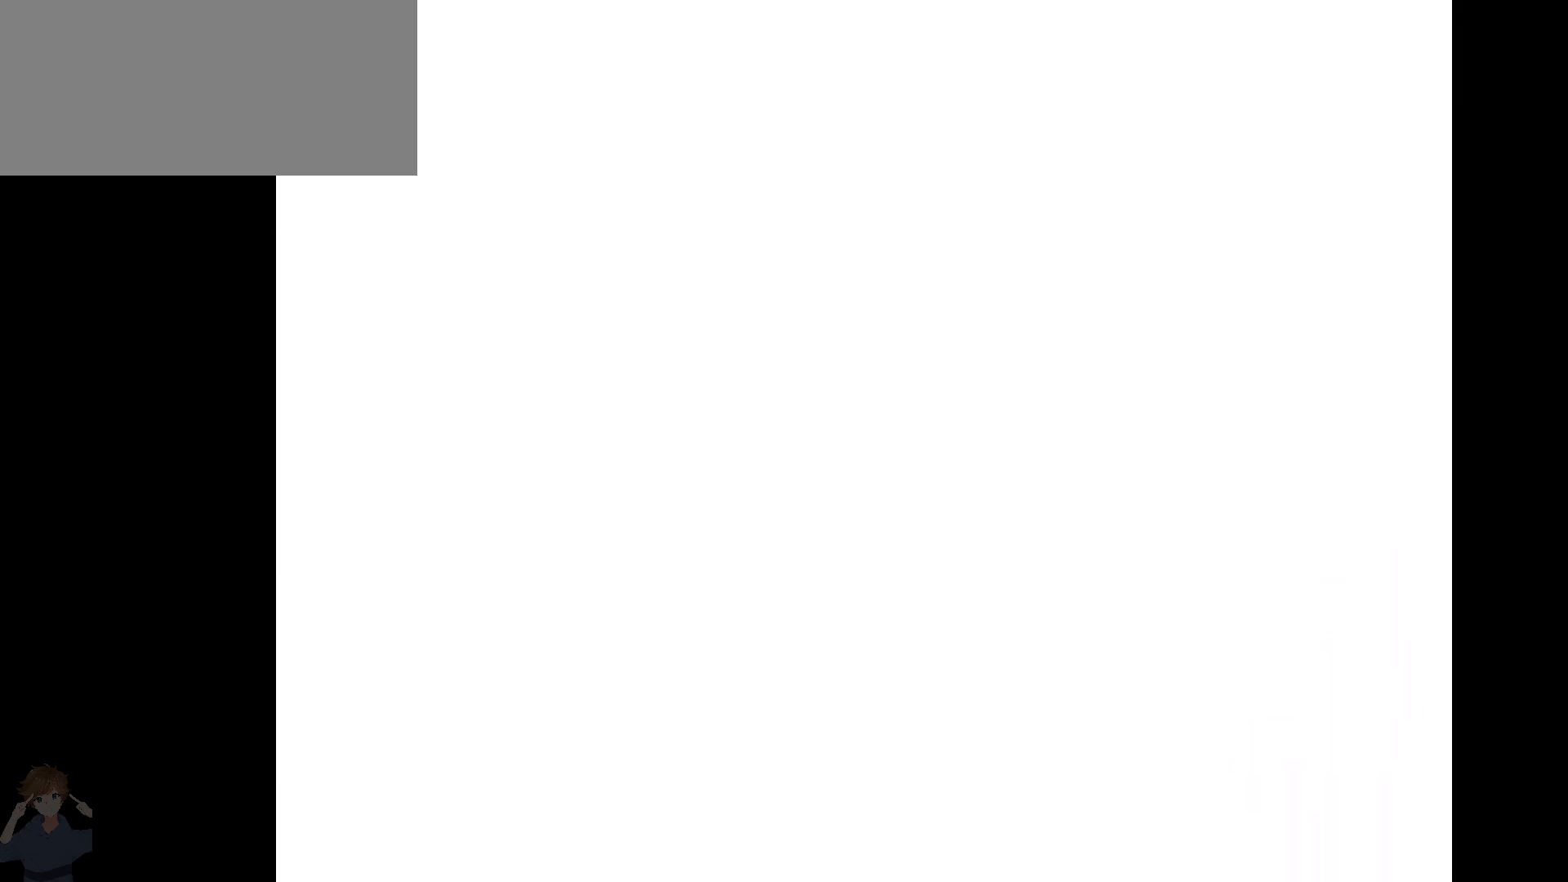
{"keys": [], "events": []}
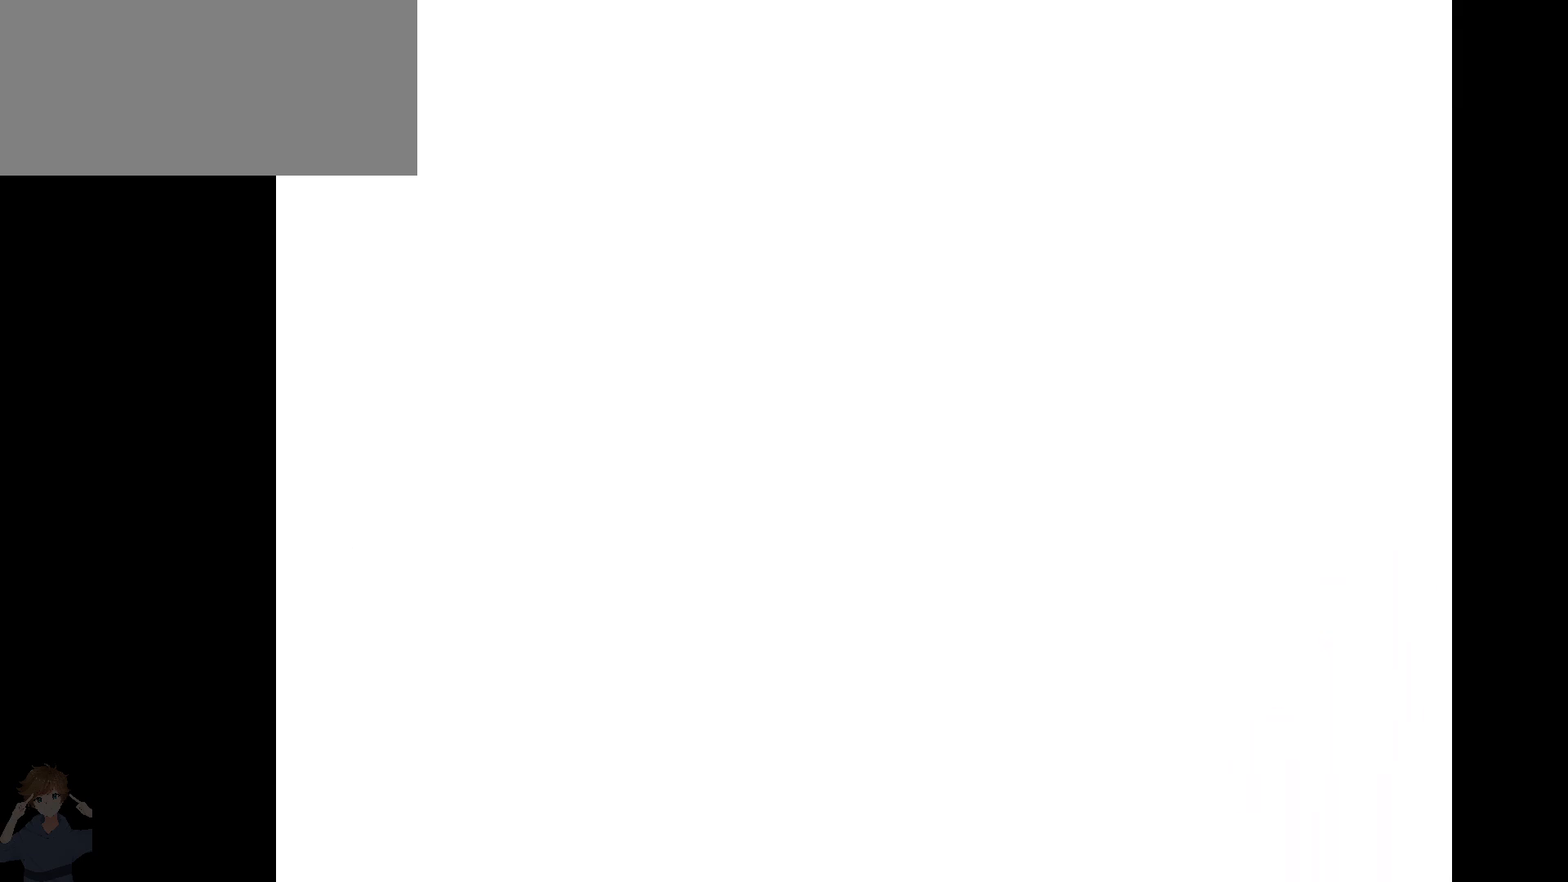
{"keys": [], "events": []}